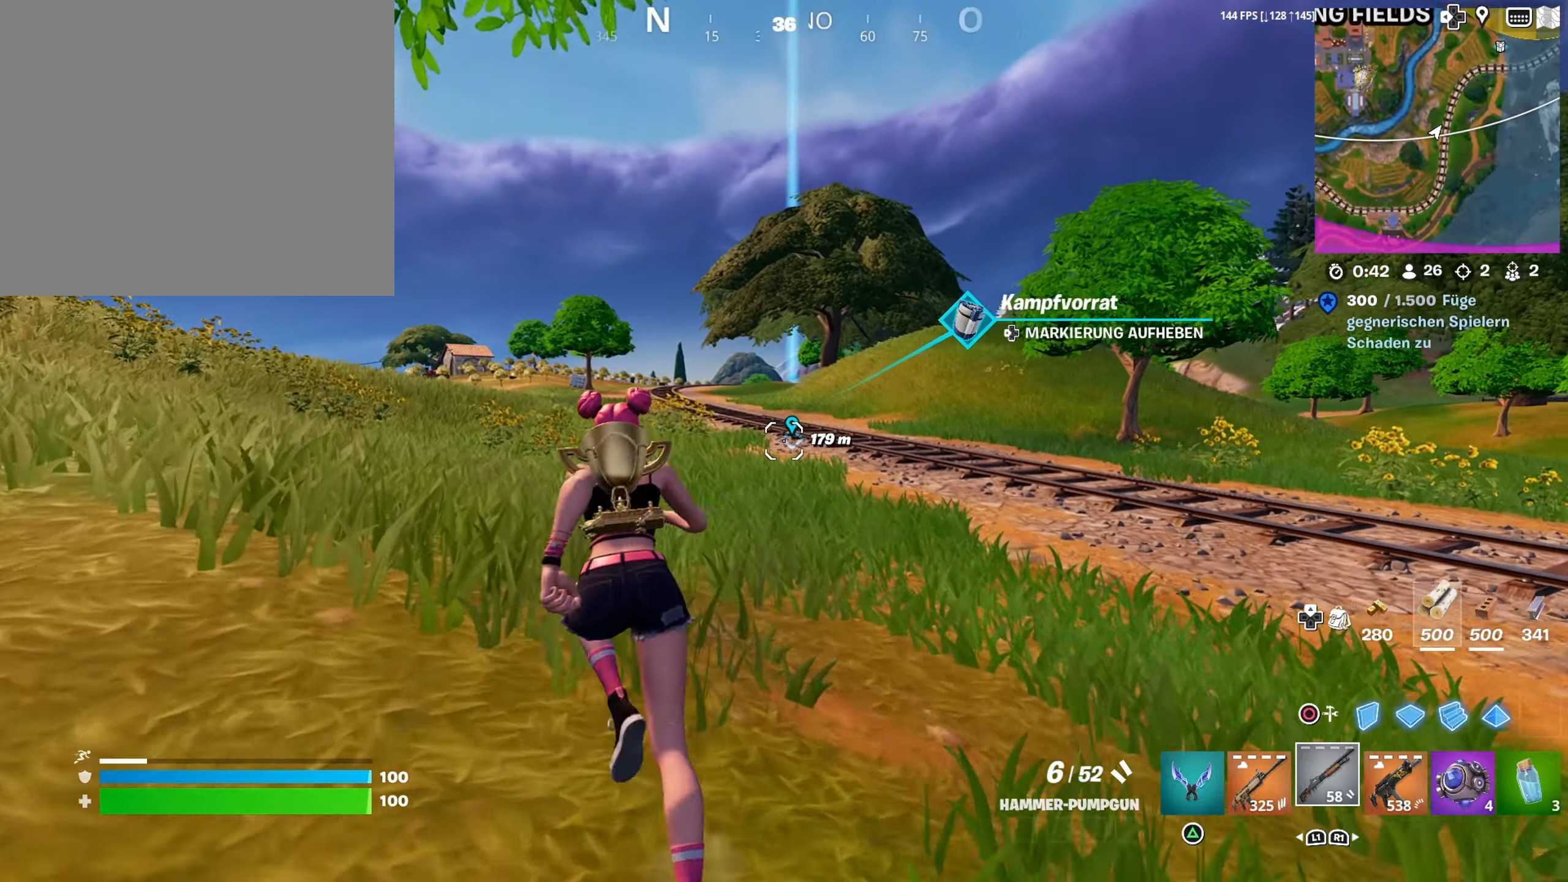
Gameplay with a controller (PlayStation layout); each line is a JSON object with the inputs held at the frame after it. "events" lists button and stick changes between this image and that frame as [ms after this image, input, new state], when the widget could be followed in between.
{"buttons": [], "left_stick": "up-left", "right_stick": "center", "events": [[150, "CROSS", "down"], [250, "CROSS", "up"]]}
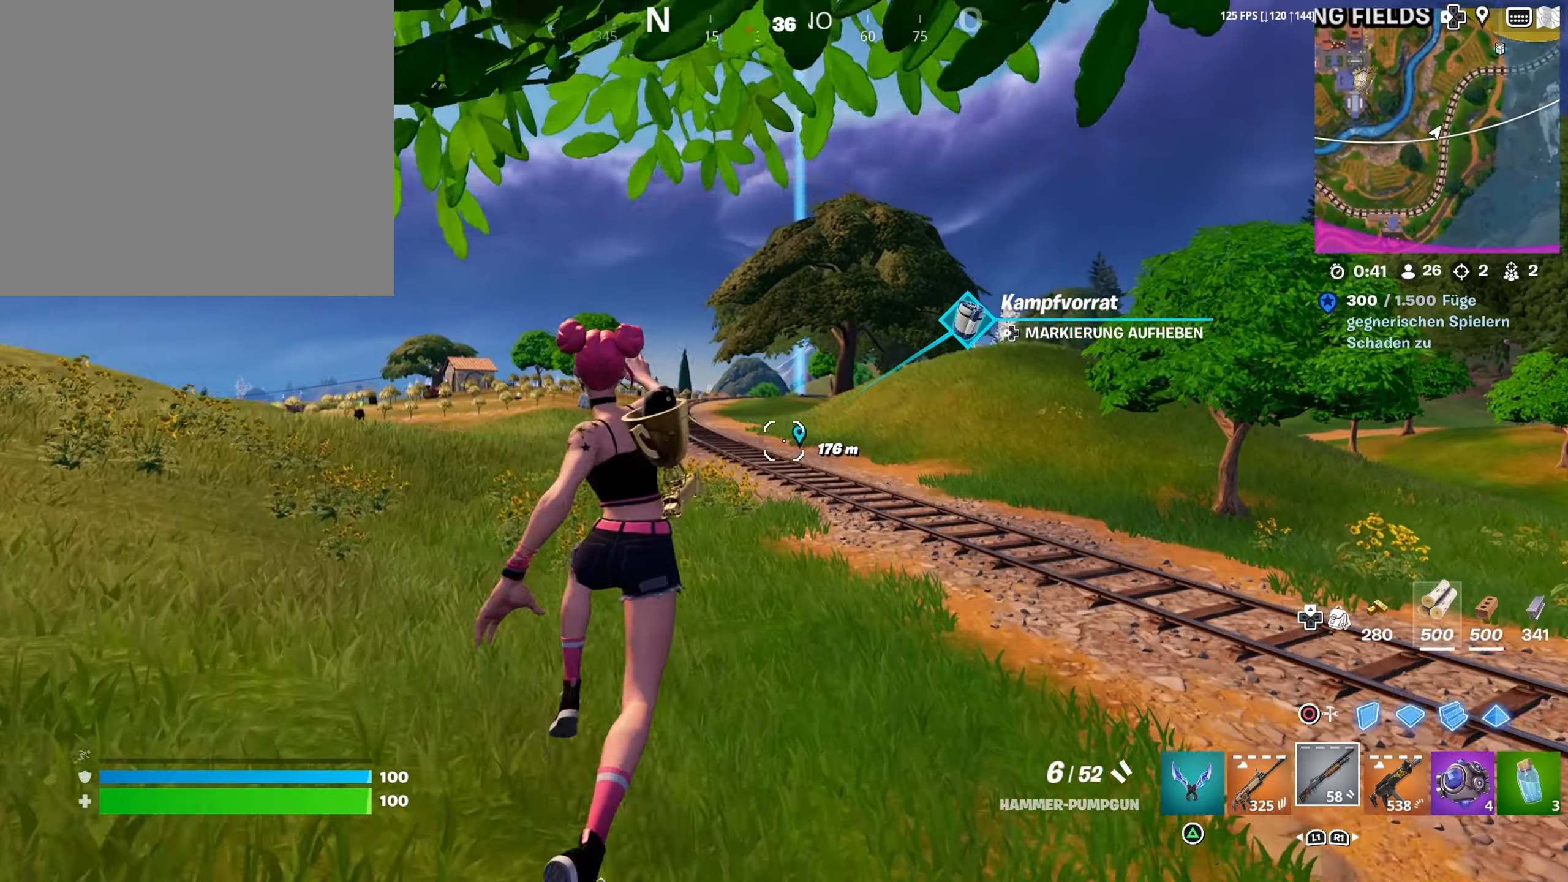
{"buttons": [], "left_stick": "up-left", "right_stick": "center", "events": []}
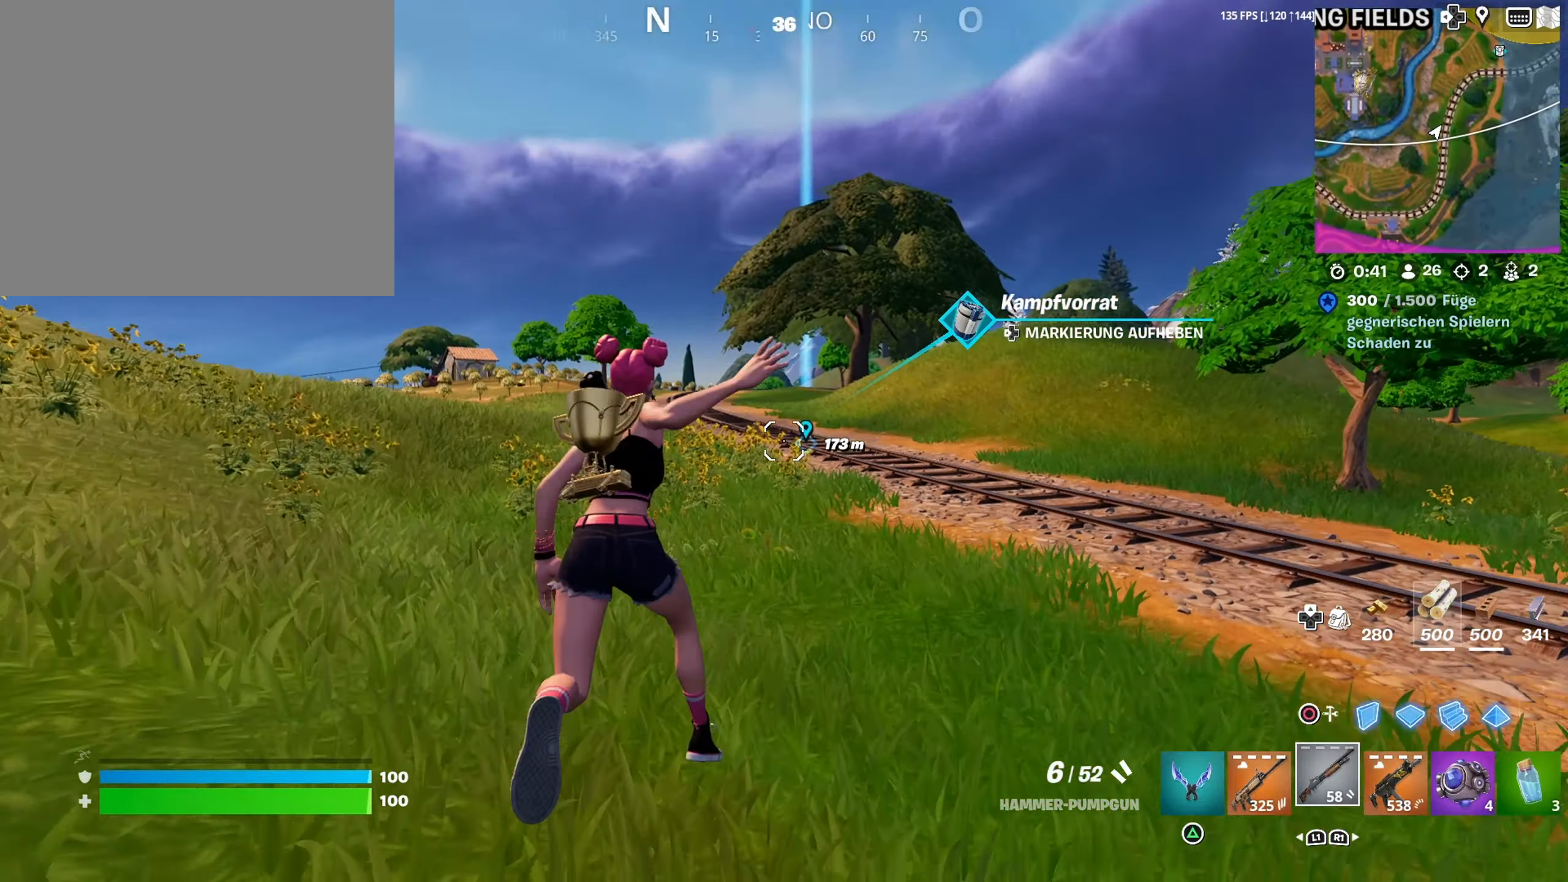
{"buttons": [], "left_stick": "up-left", "right_stick": "center", "events": [[250, "CROSS", "down"], [350, "CROSS", "up"]]}
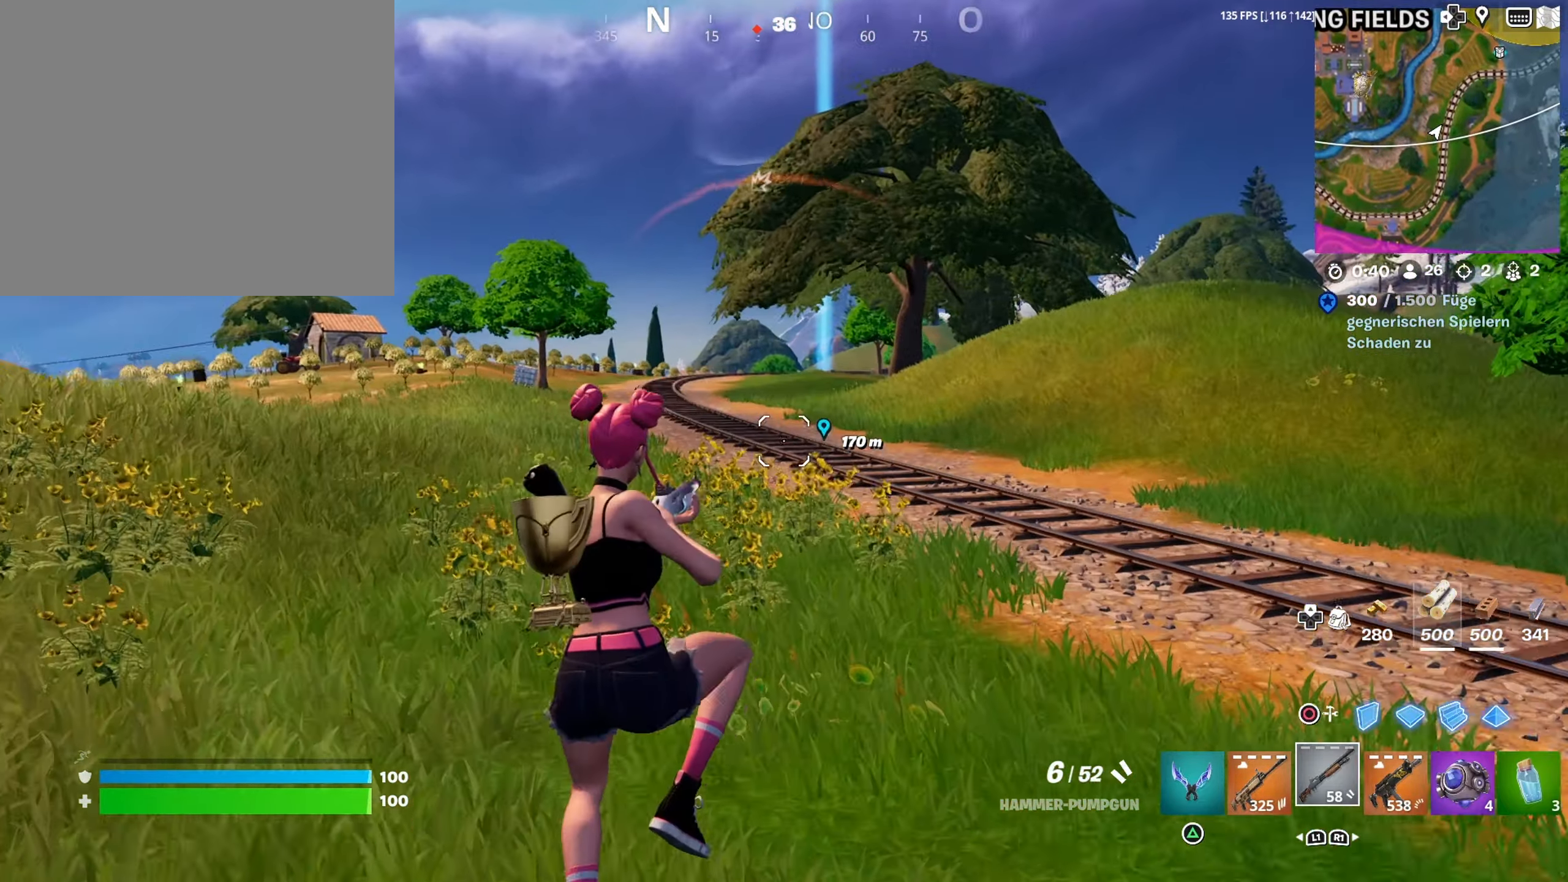
{"buttons": [], "left_stick": "up-left", "right_stick": "center", "events": []}
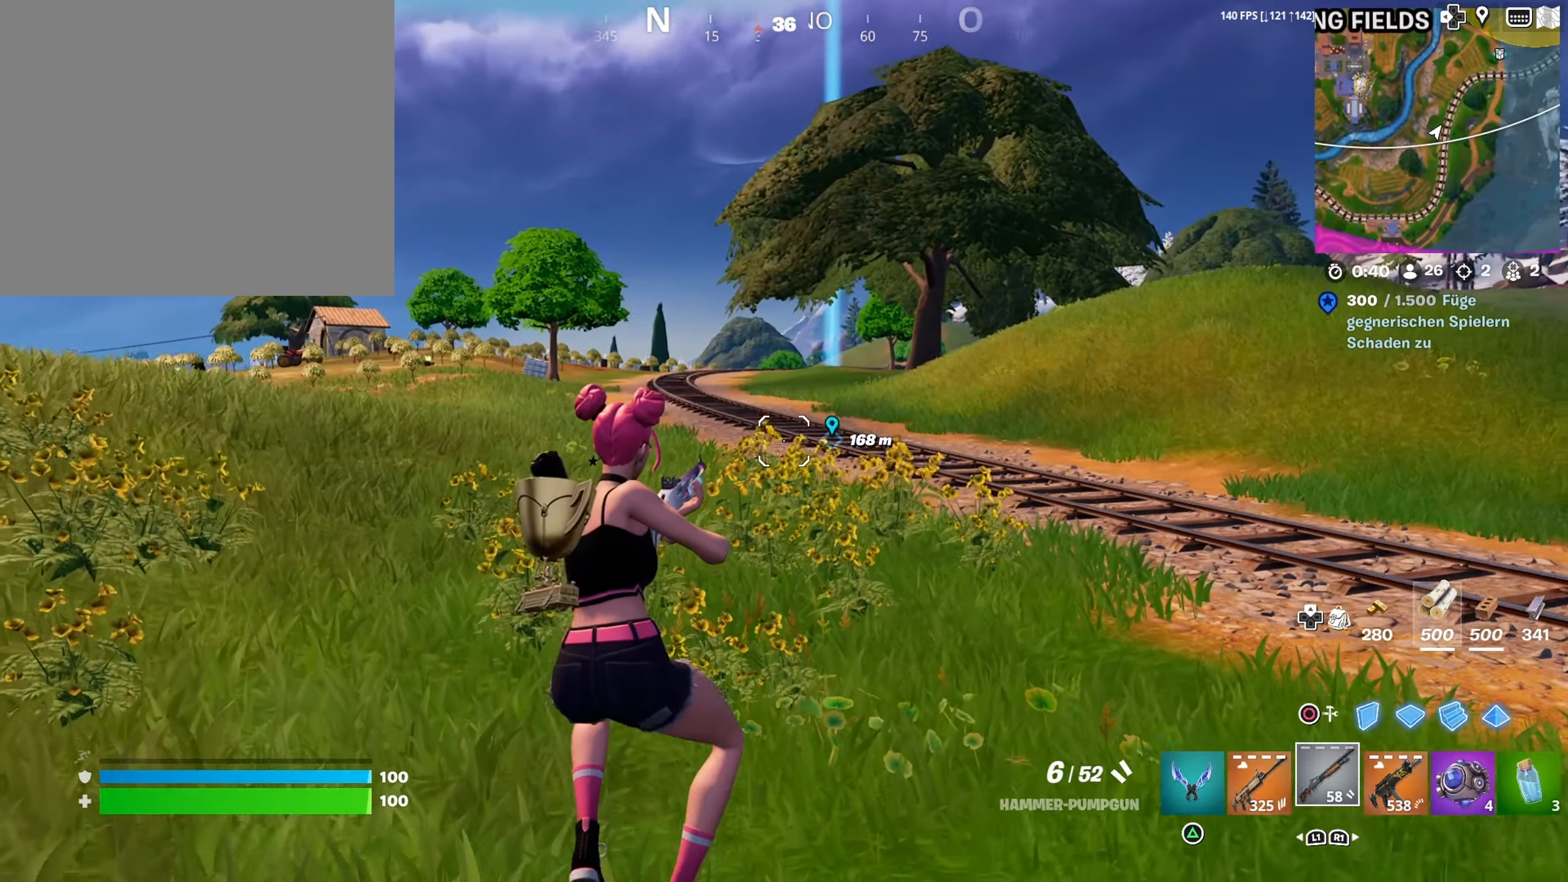
{"buttons": [], "left_stick": "up-left", "right_stick": "left", "events": [[317, "CROSS", "down"], [383, "CROSS", "up"], [450, "right_stick", "left"]]}
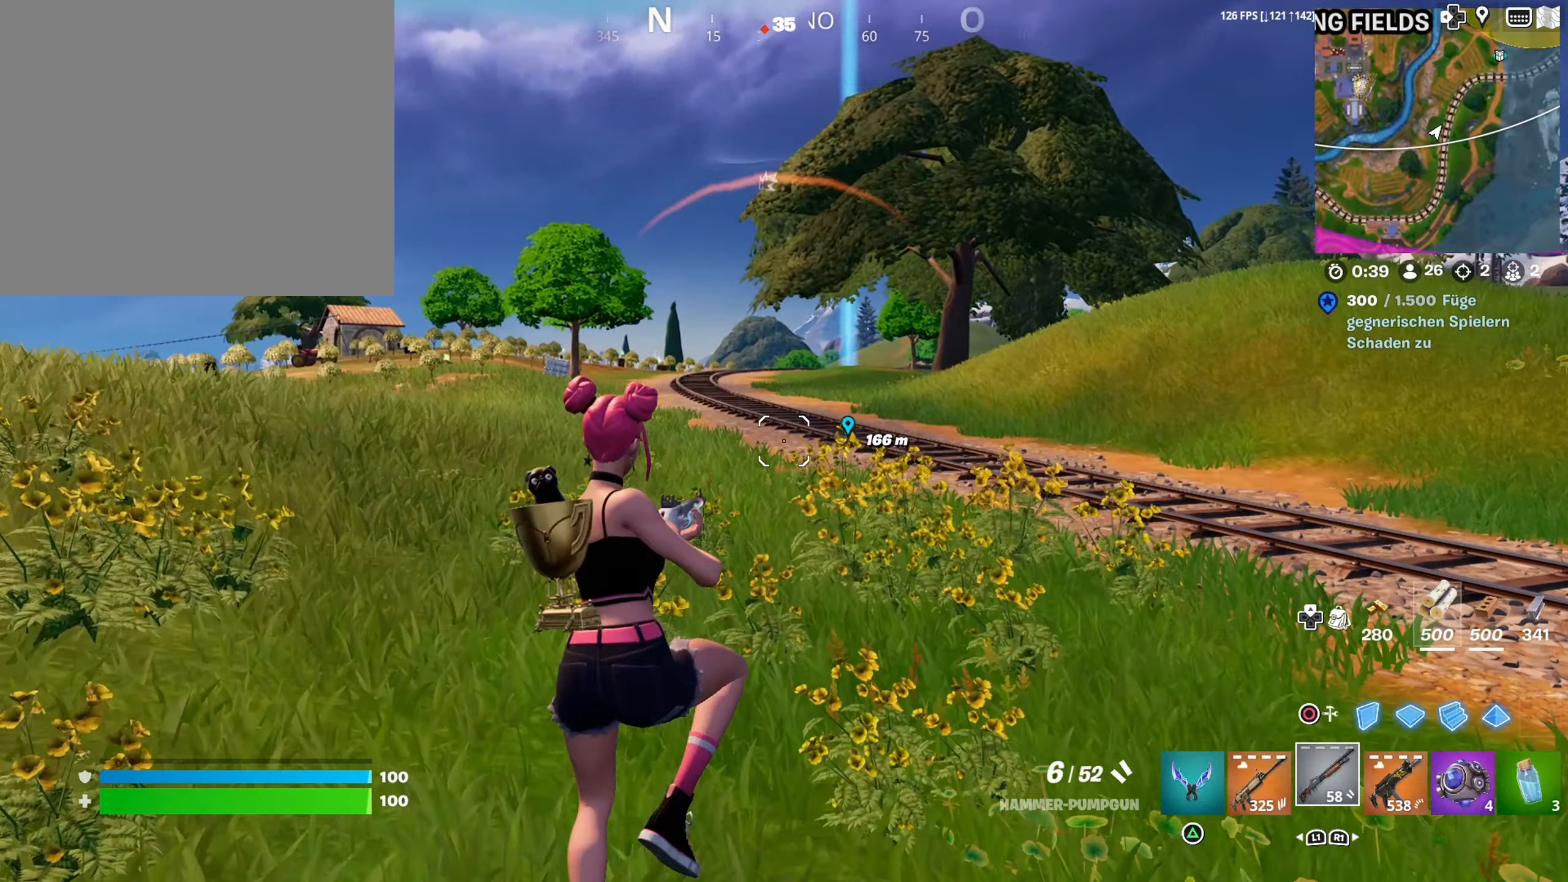
{"buttons": [], "left_stick": "up", "right_stick": "right", "events": [[83, "left_stick", "center"], [167, "right_stick", "center"], [283, "right_stick", "down-right"], [350, "left_stick", "up"], [383, "right_stick", "right"]]}
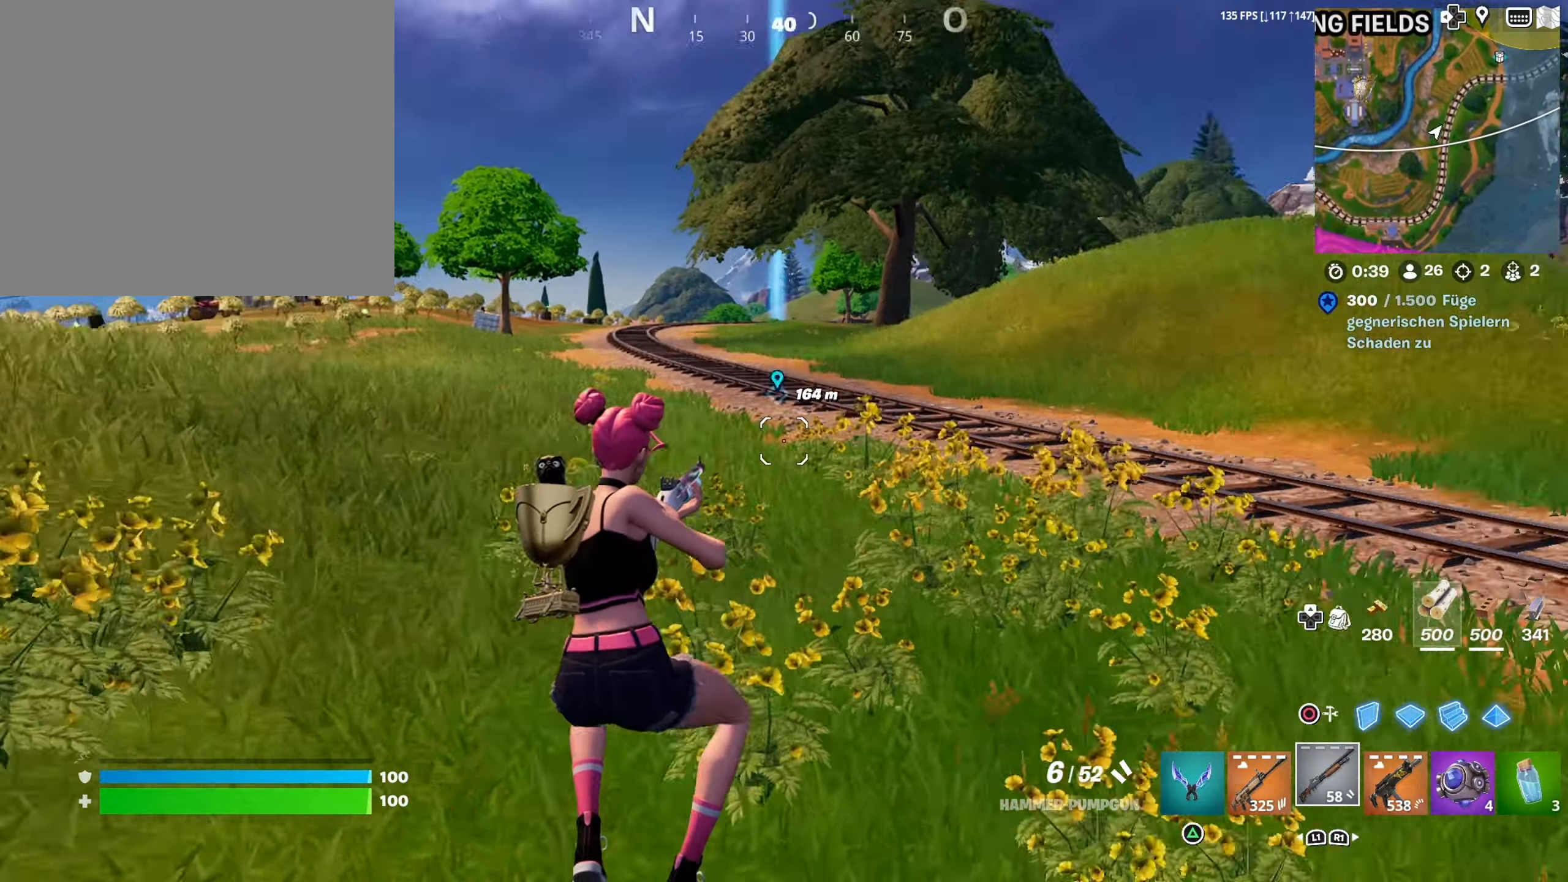
{"buttons": [], "left_stick": "up-left", "right_stick": "center", "events": [[17, "left_stick", "up-left"], [50, "right_stick", "center"]]}
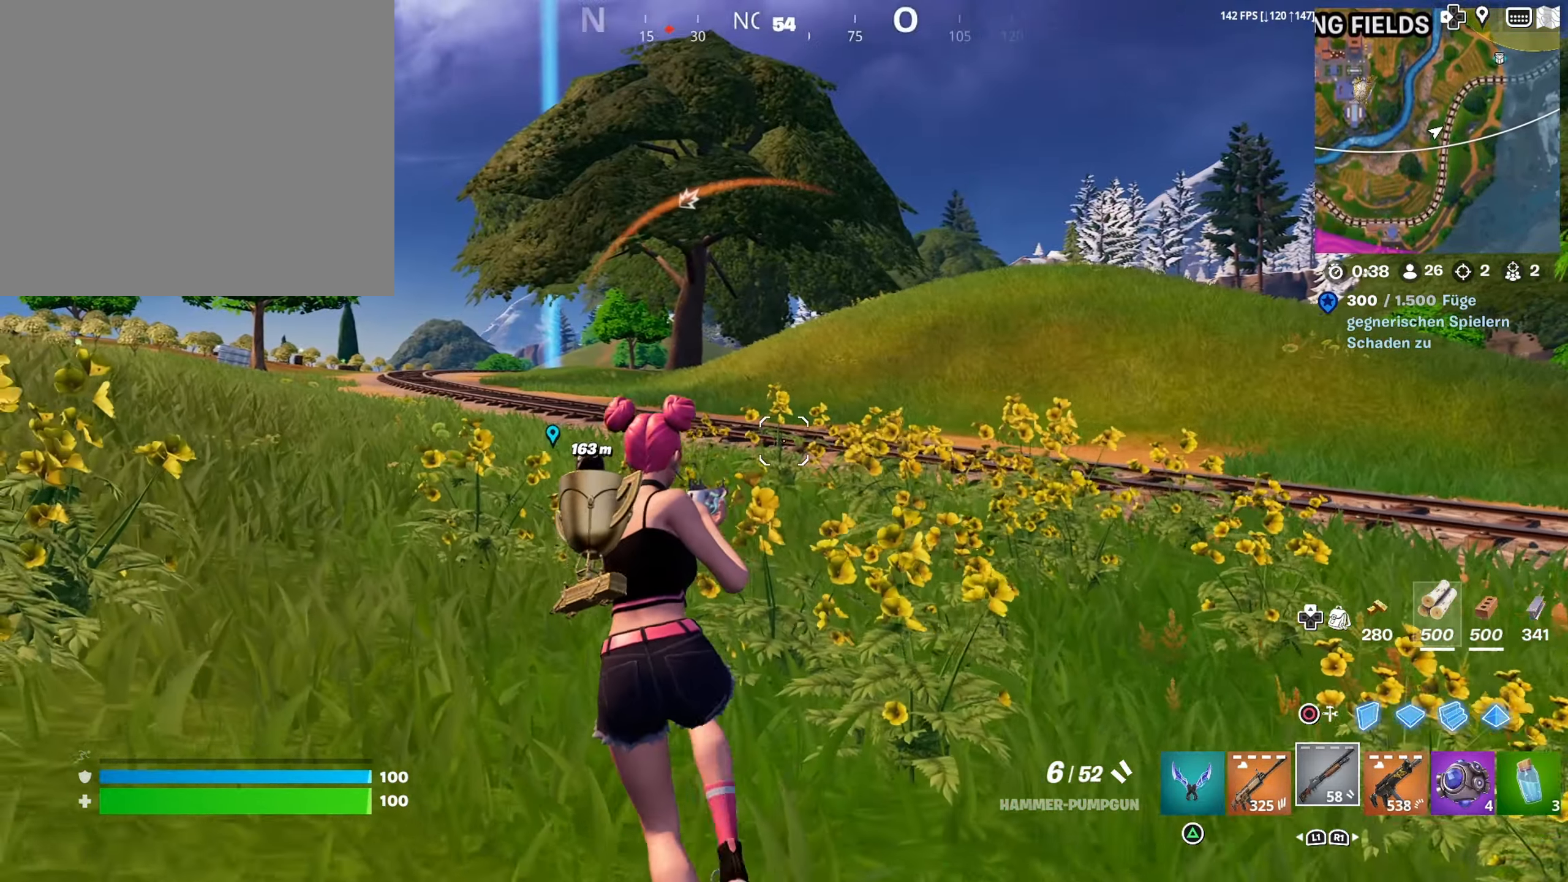
{"buttons": [], "left_stick": "up", "right_stick": "right", "events": [[17, "left_stick", "up"], [33, "right_stick", "left"], [267, "L3", "down"], [267, "right_stick", "center"], [417, "L3", "up"], [483, "right_stick", "right"]]}
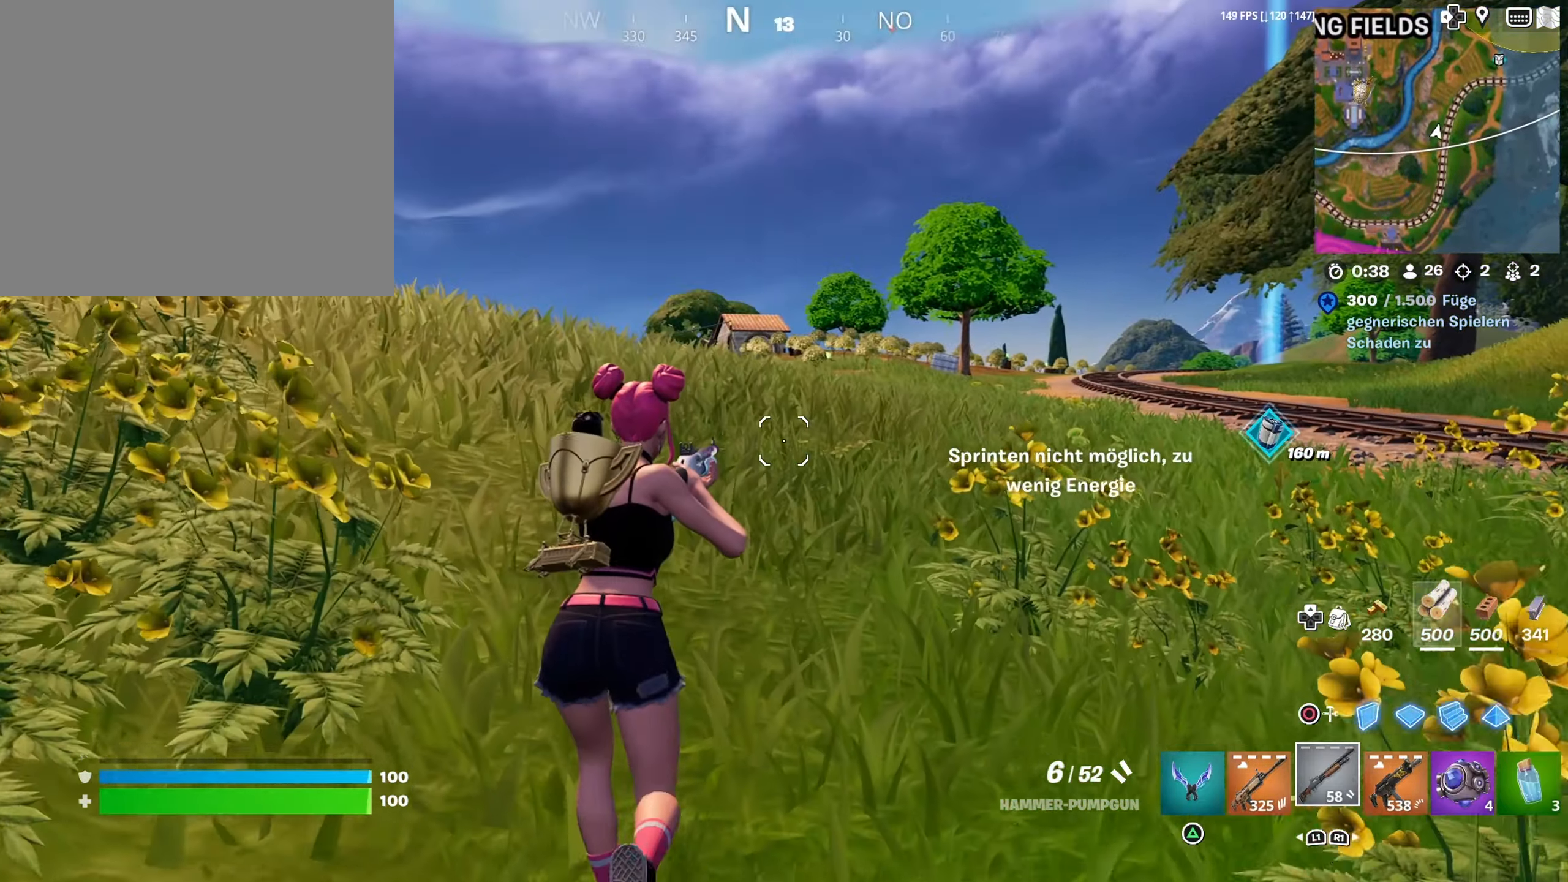
{"buttons": [], "left_stick": "up", "right_stick": "center", "events": [[83, "right_stick", "center"], [167, "CROSS", "down"], [283, "CROSS", "up"]]}
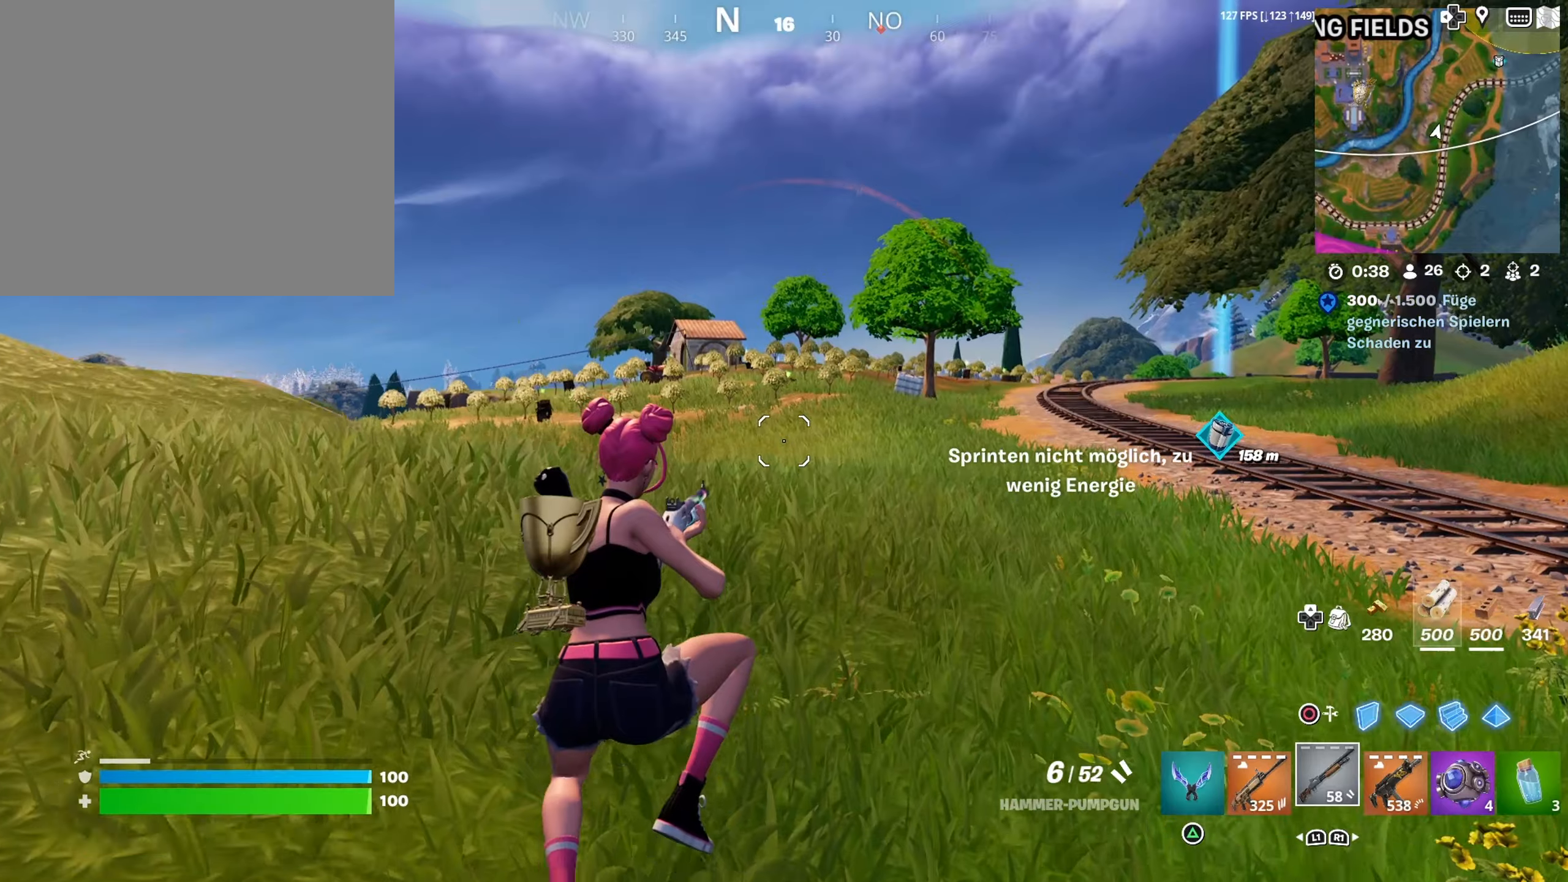
{"buttons": ["L1"], "left_stick": "up", "right_stick": "center", "events": [[267, "right_stick", "right"], [367, "L1", "down"], [484, "right_stick", "center"]]}
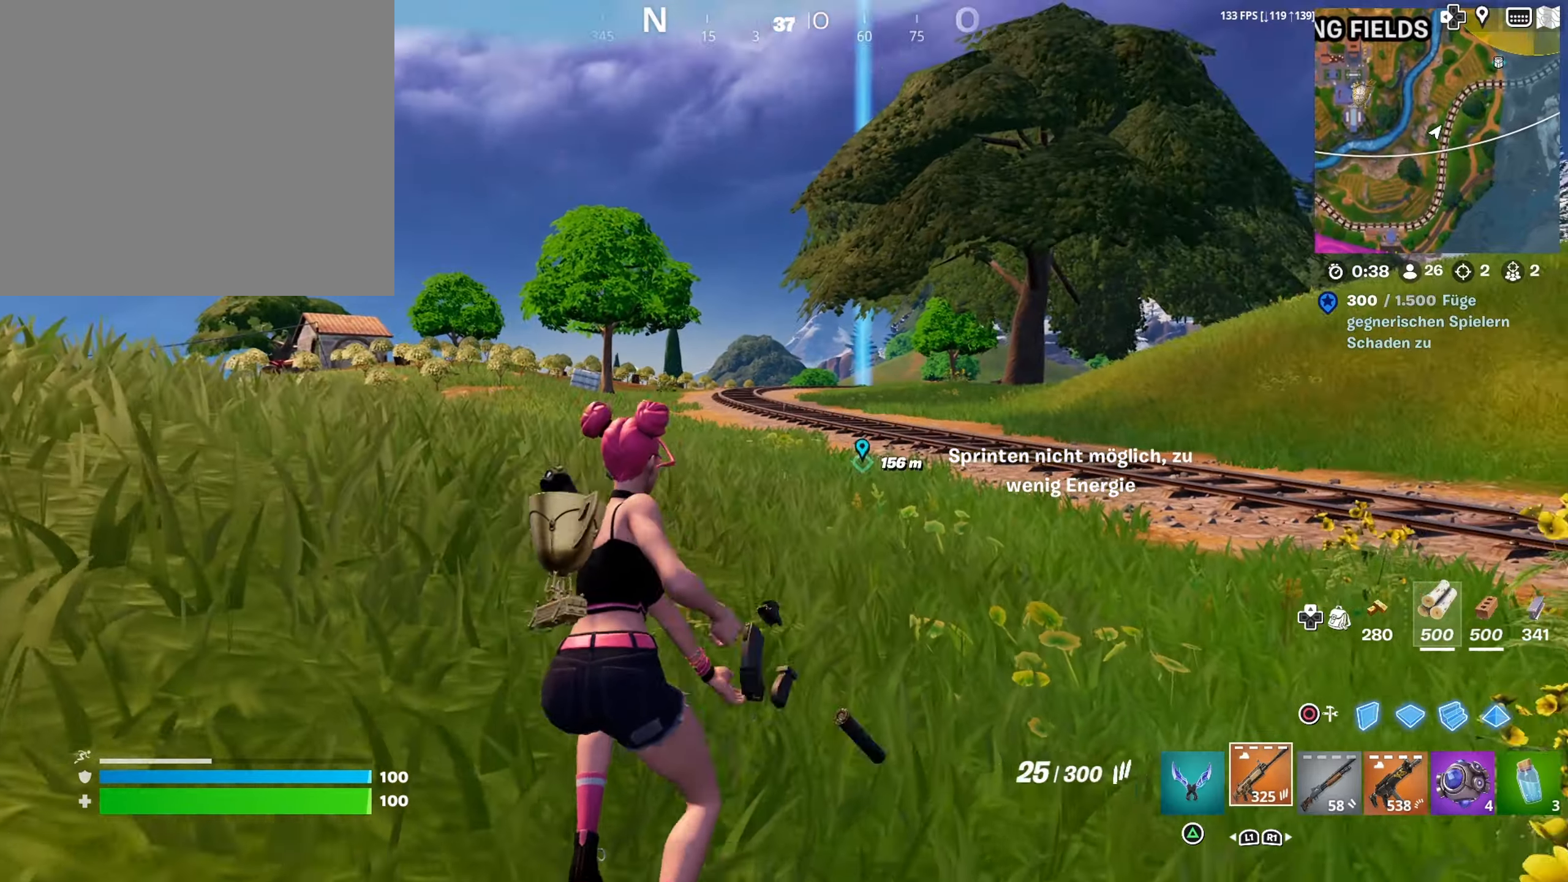
{"buttons": [], "left_stick": "up", "right_stick": "center", "events": [[17, "L1", "up"], [134, "L3", "down"], [250, "L3", "up"]]}
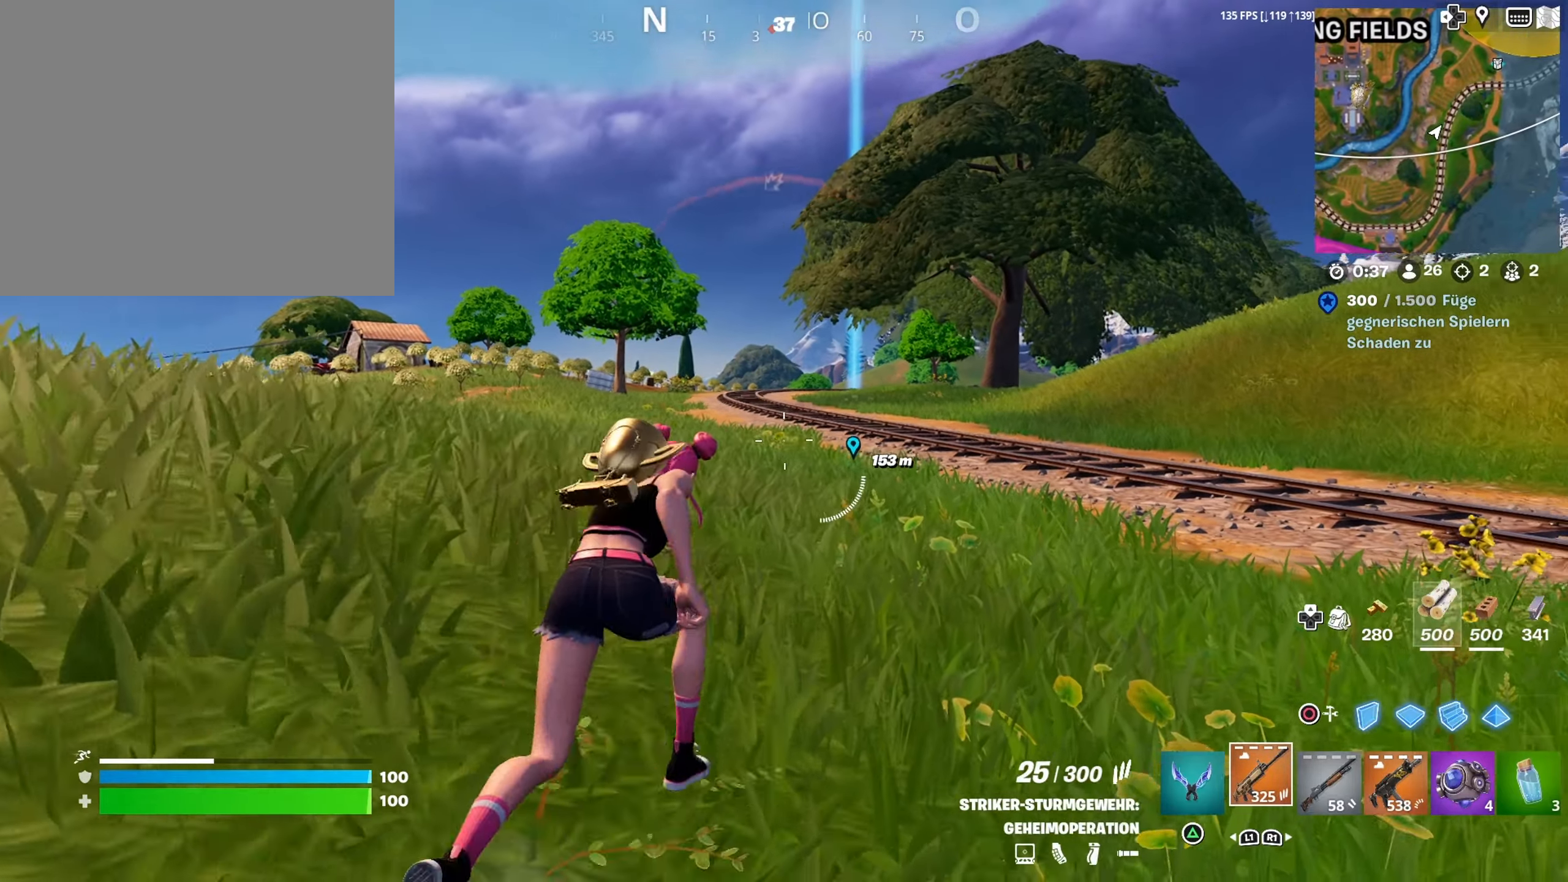
{"buttons": [], "left_stick": "up", "right_stick": "center", "events": [[84, "right_stick", "down-right"], [234, "right_stick", "center"], [317, "CROSS", "down"], [434, "CROSS", "up"]]}
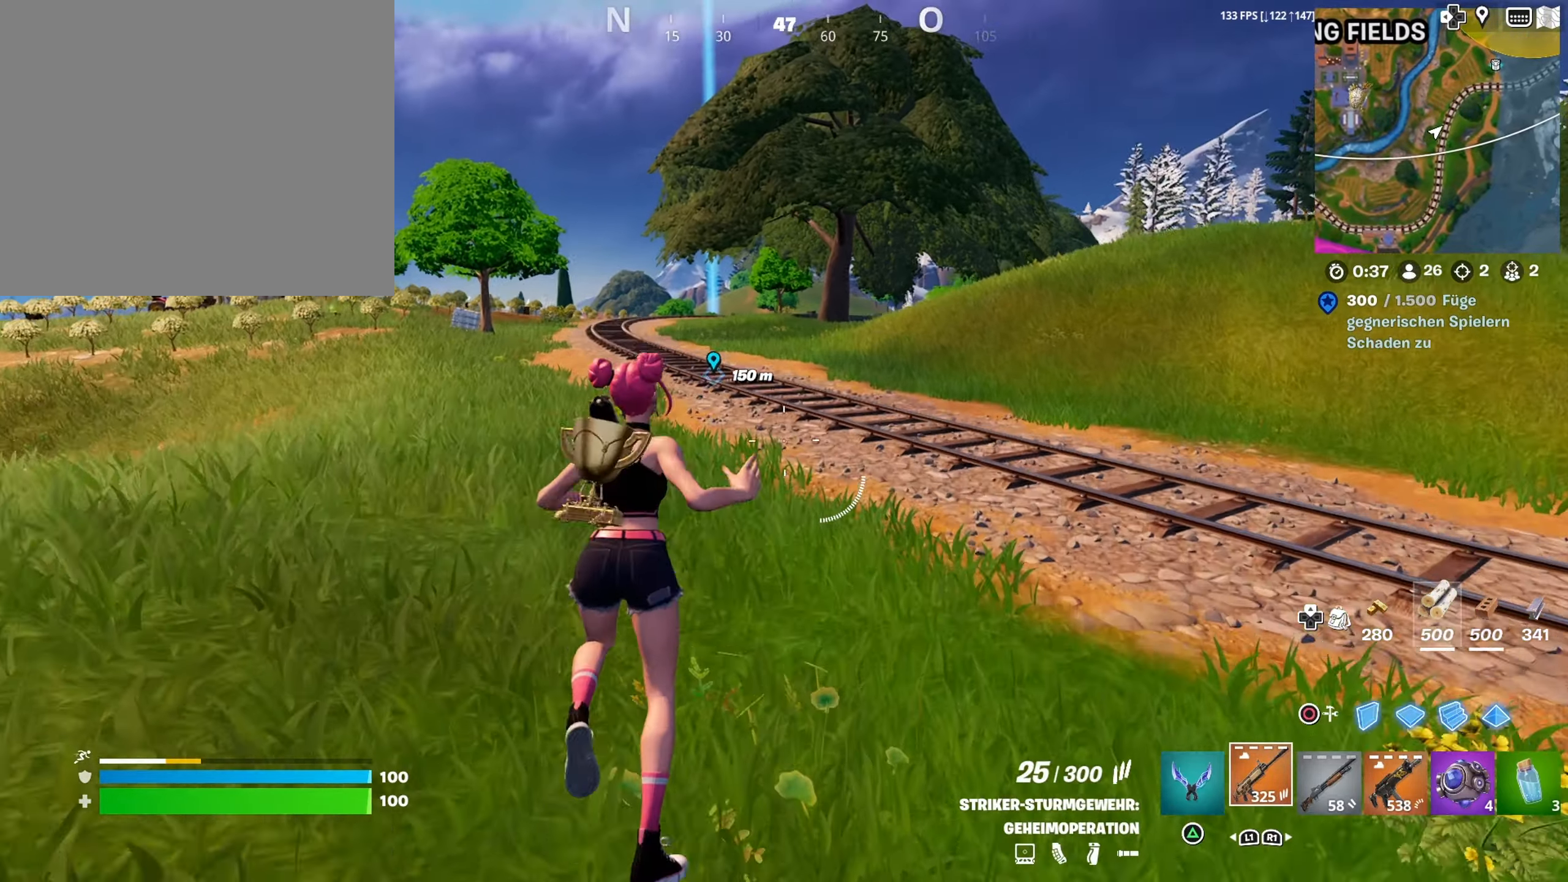
{"buttons": [], "left_stick": "up", "right_stick": "center", "events": [[134, "right_stick", "right"], [317, "right_stick", "center"]]}
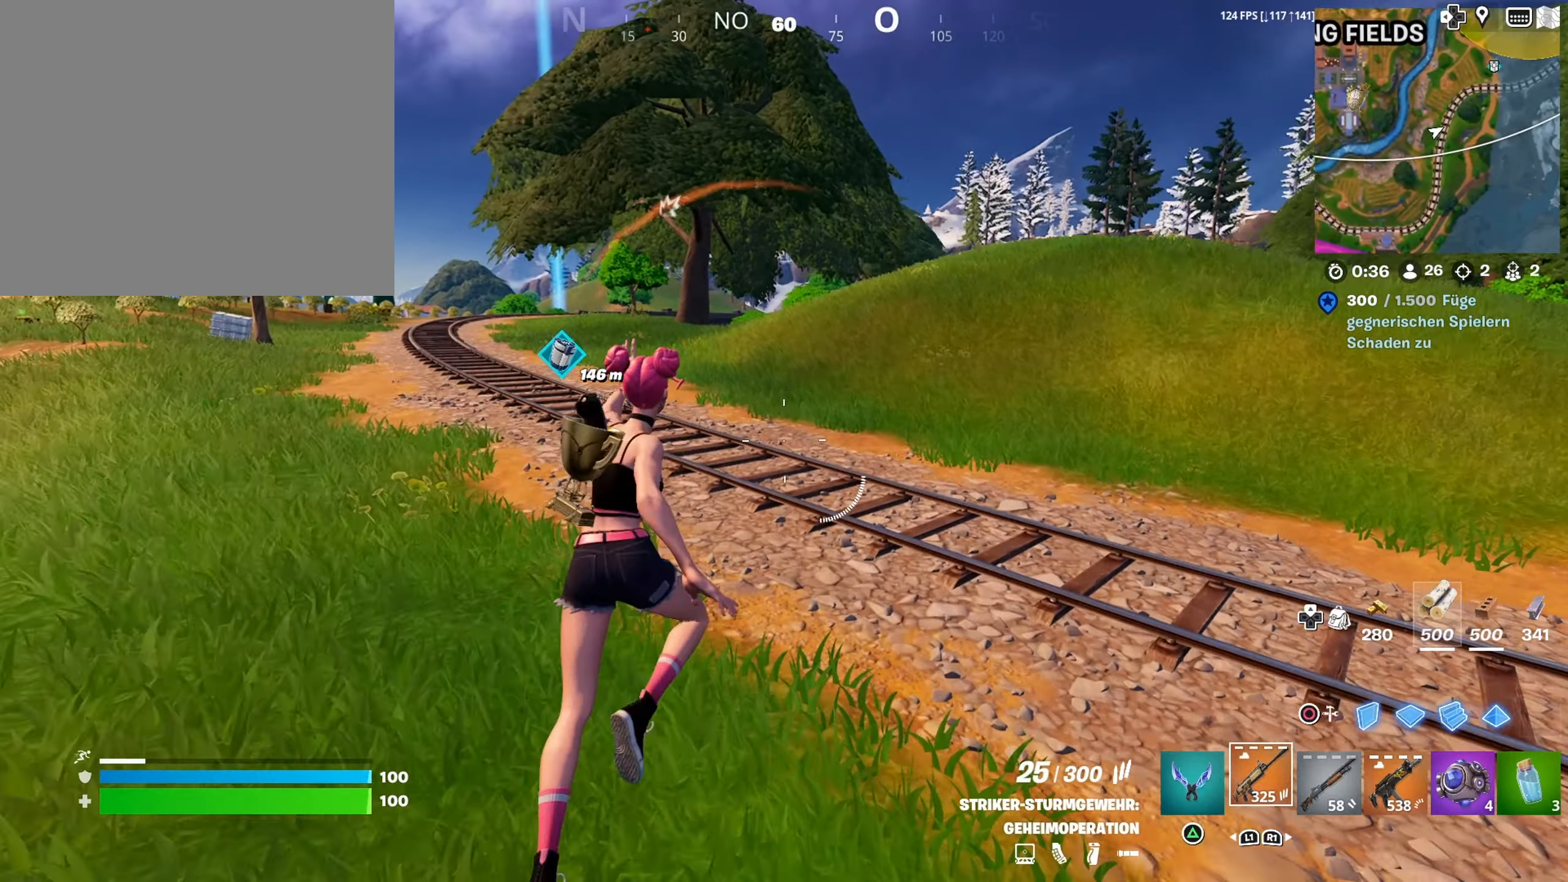
{"buttons": [], "left_stick": "up", "right_stick": "center", "events": []}
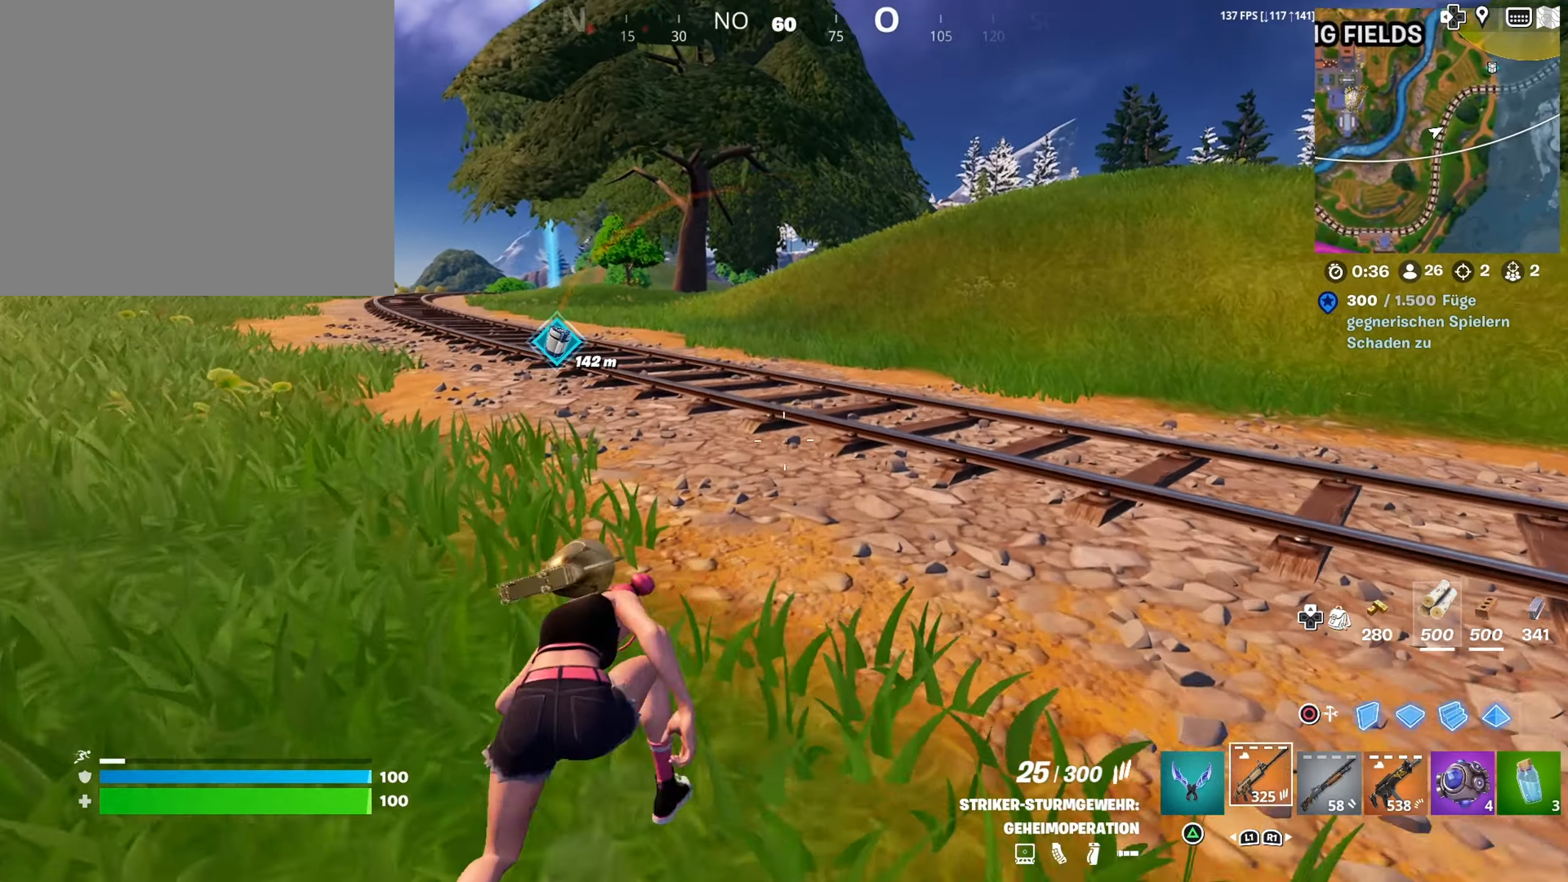
{"buttons": ["CROSS"], "left_stick": "up", "right_stick": "center", "events": [[450, "CROSS", "down"]]}
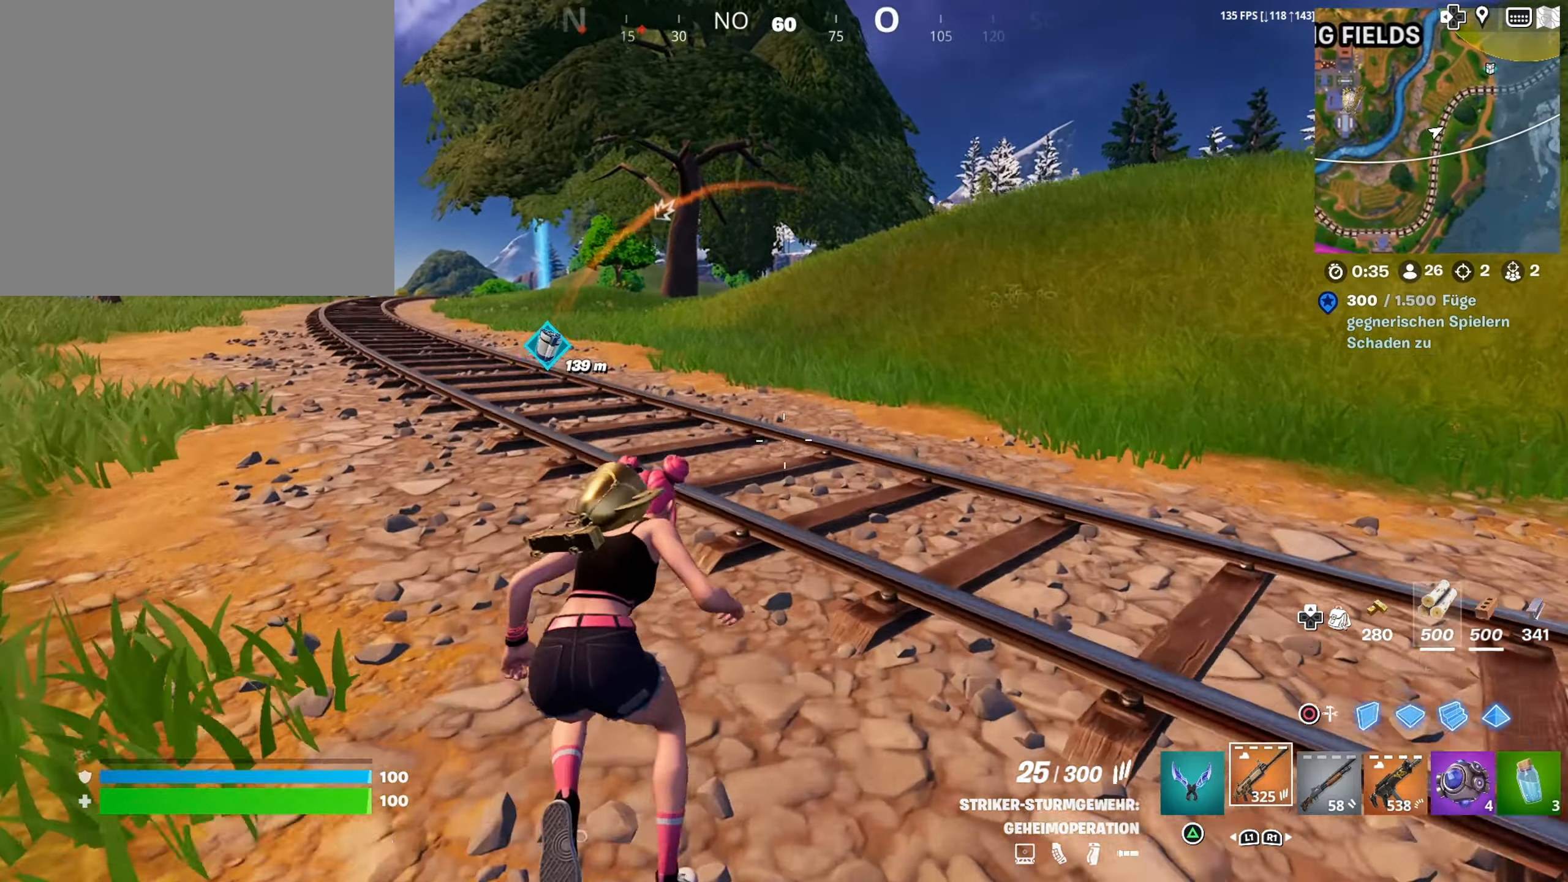
{"buttons": [], "left_stick": "up", "right_stick": "center", "events": [[67, "CROSS", "up"], [167, "right_stick", "left"], [384, "right_stick", "center"]]}
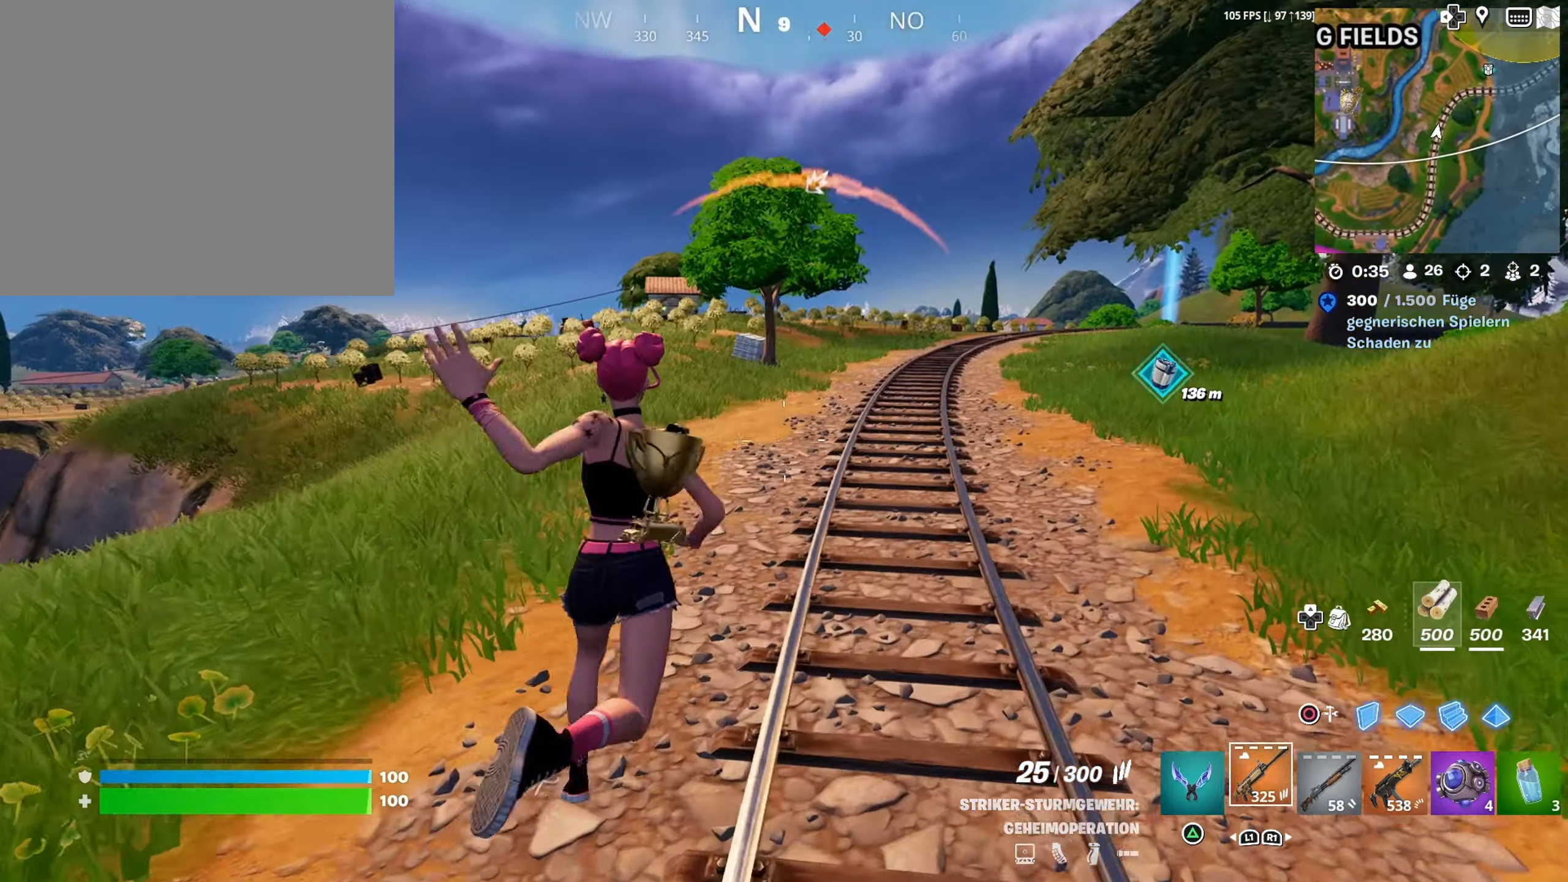
{"buttons": ["CROSS"], "left_stick": "up", "right_stick": "center", "events": [[67, "R1", "down"], [167, "R1", "up"], [250, "R1", "down"], [267, "right_stick", "right"], [350, "R1", "up"], [367, "right_stick", "center"], [450, "CROSS", "down"]]}
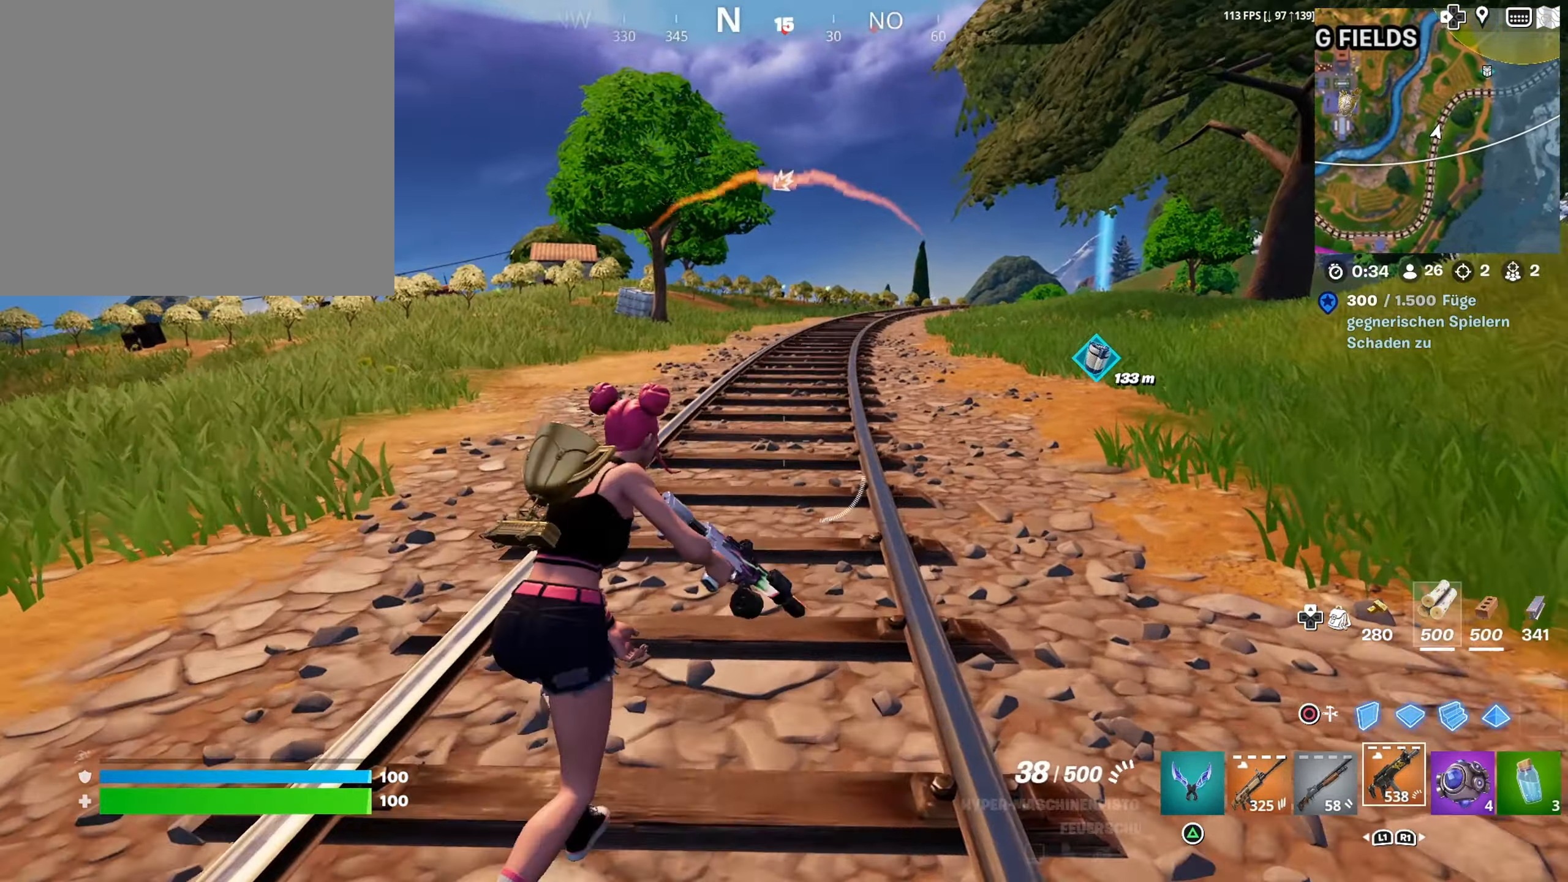
{"buttons": [], "left_stick": "center", "right_stick": "down", "events": [[67, "CROSS", "up"], [167, "R1", "down"], [250, "R1", "up"], [250, "right_stick", "down"], [334, "left_stick", "center"]]}
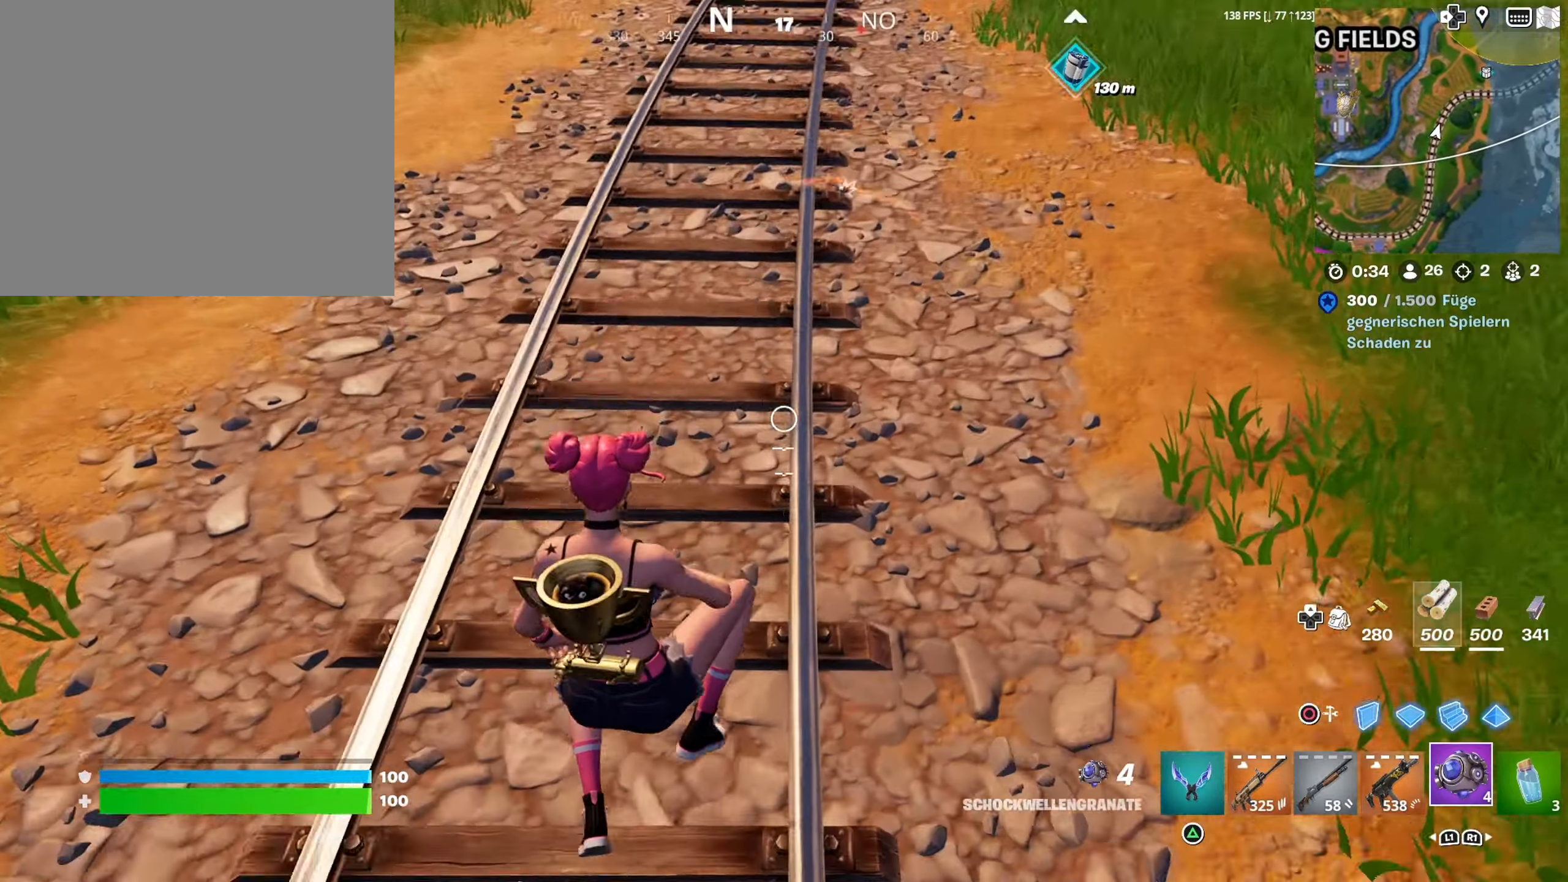
{"buttons": [], "left_stick": "up", "right_stick": "center", "events": [[34, "left_stick", "up"], [217, "R2", "down"], [317, "R2", "up"], [384, "right_stick", "center"]]}
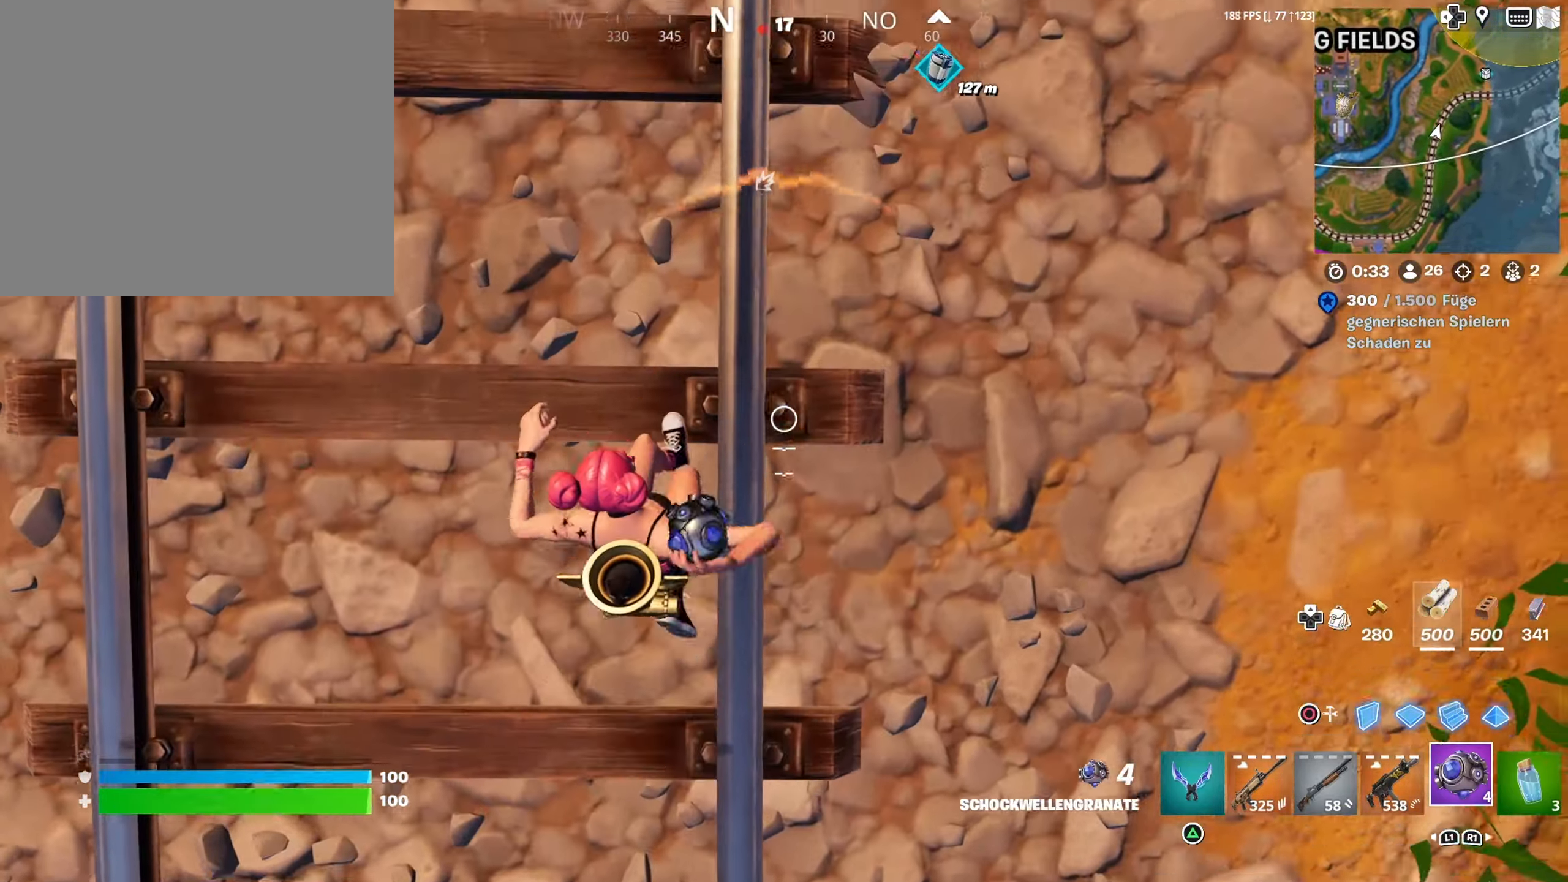
{"buttons": [], "left_stick": "up", "right_stick": "up-left", "events": [[50, "CROSS", "down"], [150, "CROSS", "up"], [266, "right_stick", "up-left"]]}
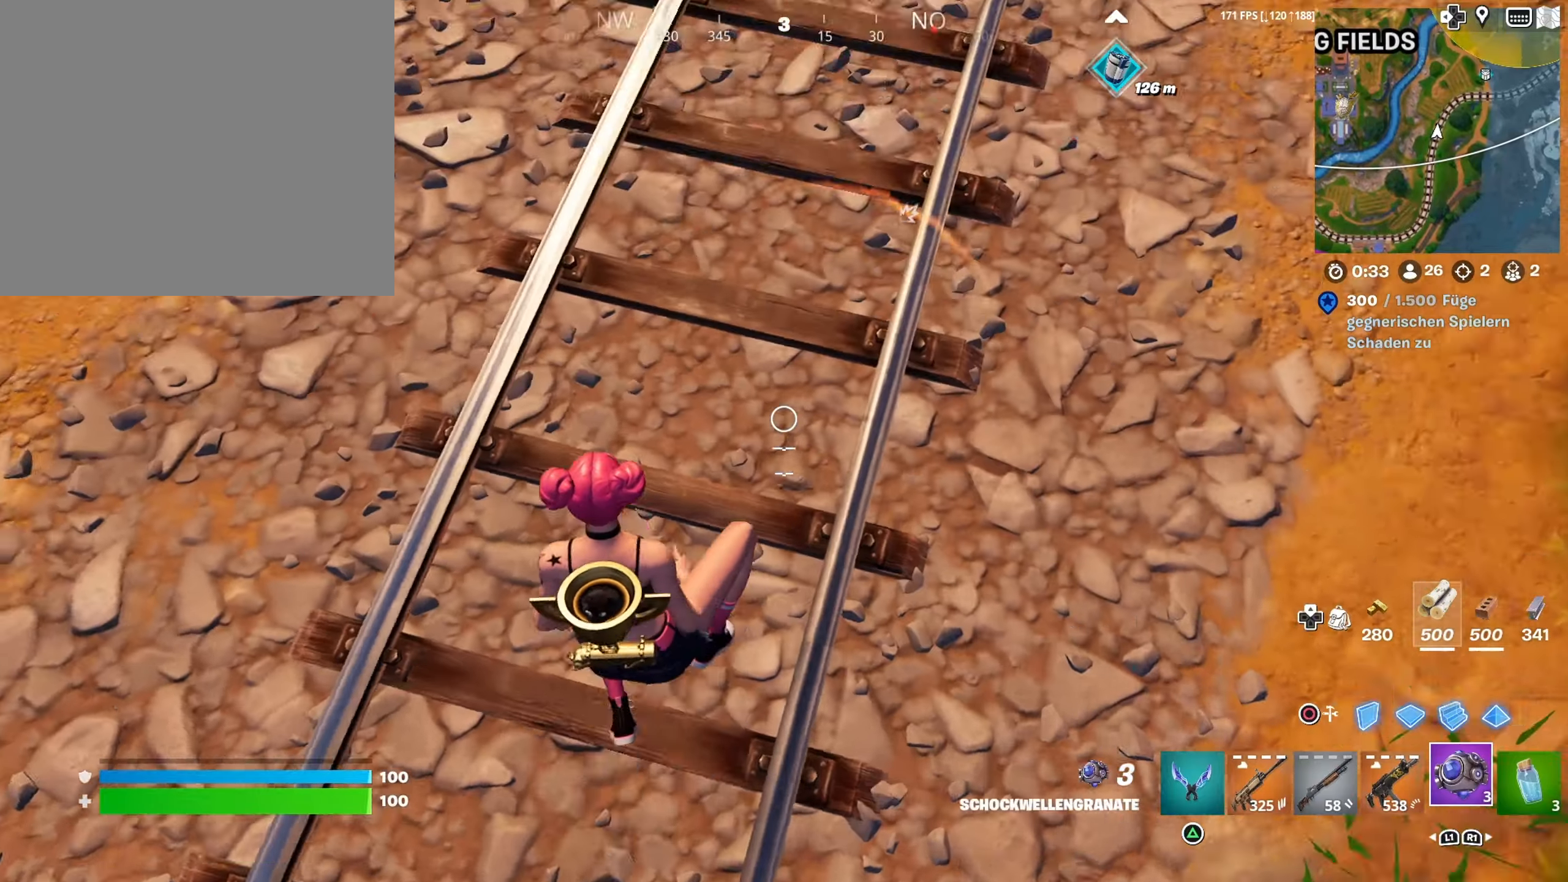
{"buttons": [], "left_stick": "up", "right_stick": "center", "events": [[66, "right_stick", "up"], [183, "right_stick", "center"]]}
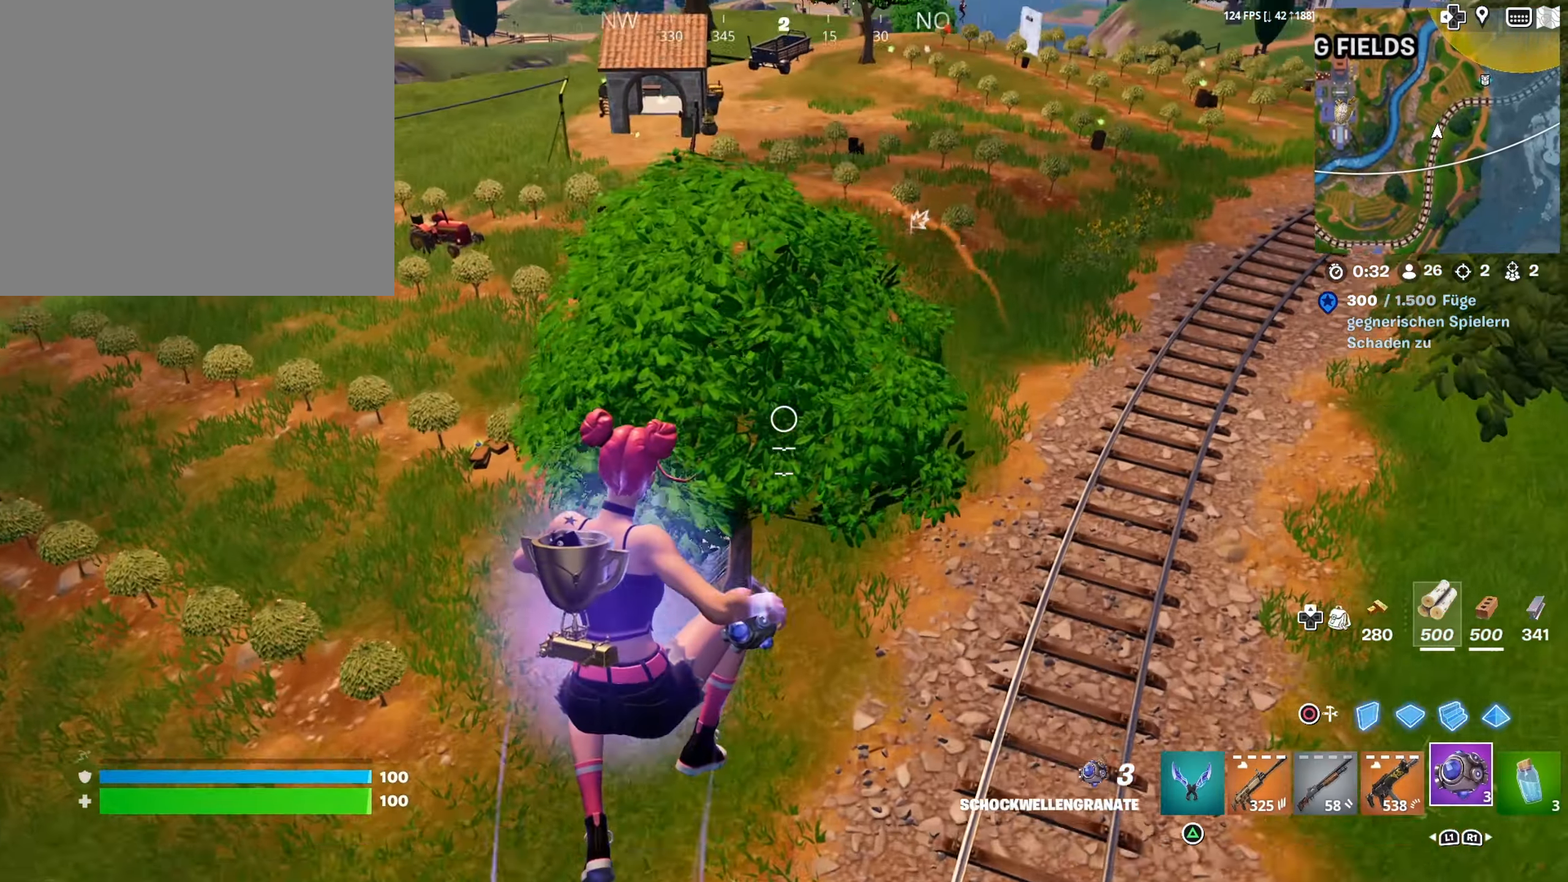
{"buttons": [], "left_stick": "up-right", "right_stick": "center", "events": [[16, "right_stick", "up-right"], [83, "left_stick", "up-right"], [150, "right_stick", "center"]]}
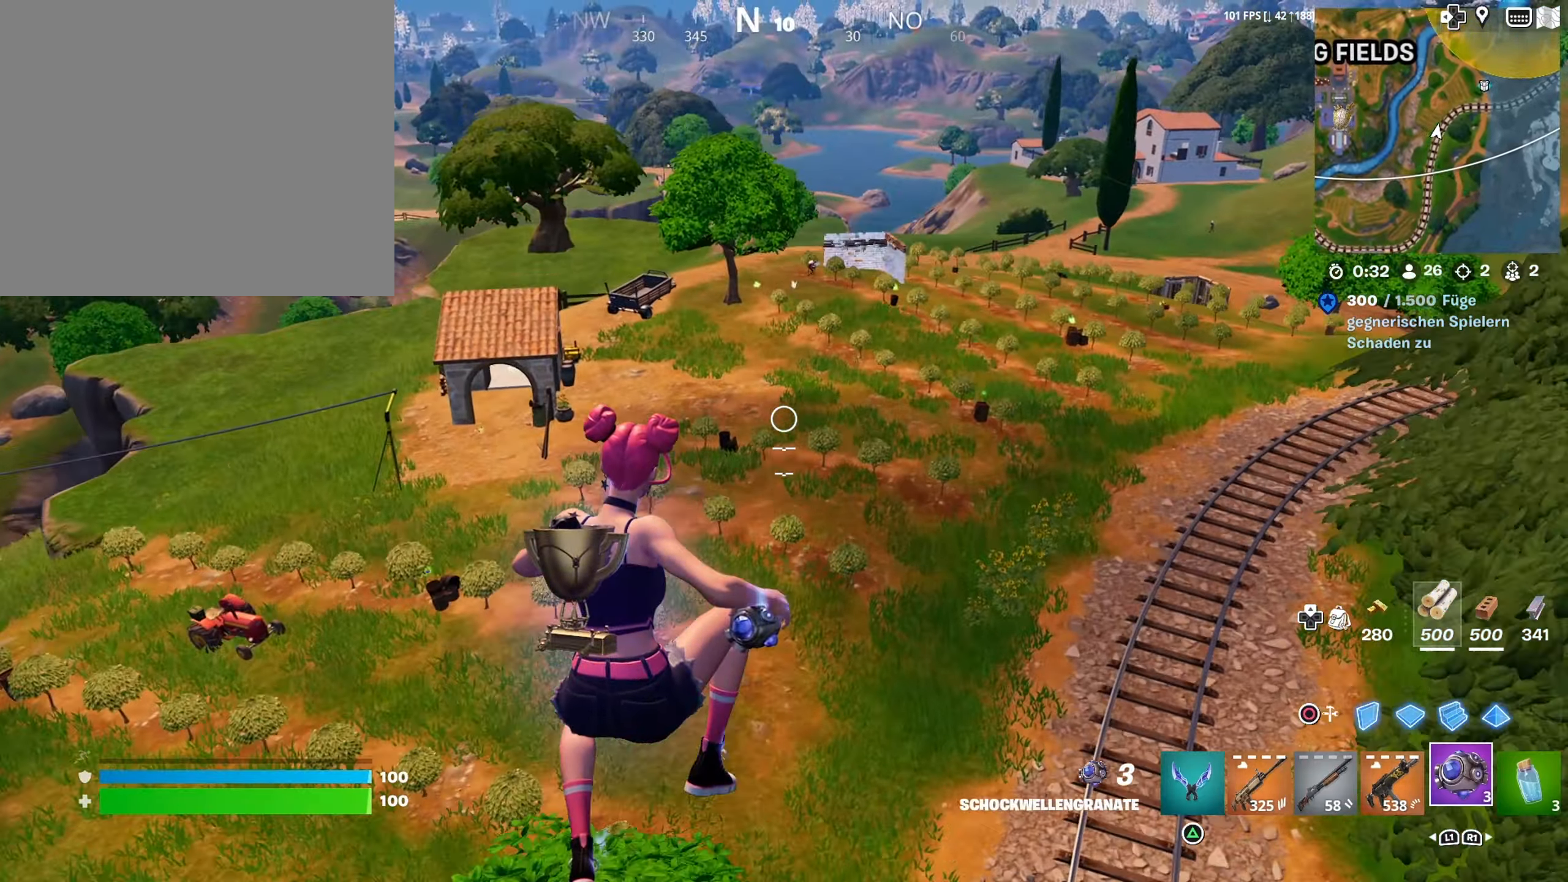
{"buttons": [], "left_stick": "up", "right_stick": "center", "events": [[183, "R1", "down"], [183, "left_stick", "up"], [316, "R1", "up"], [383, "R1", "down"], [466, "R1", "up"]]}
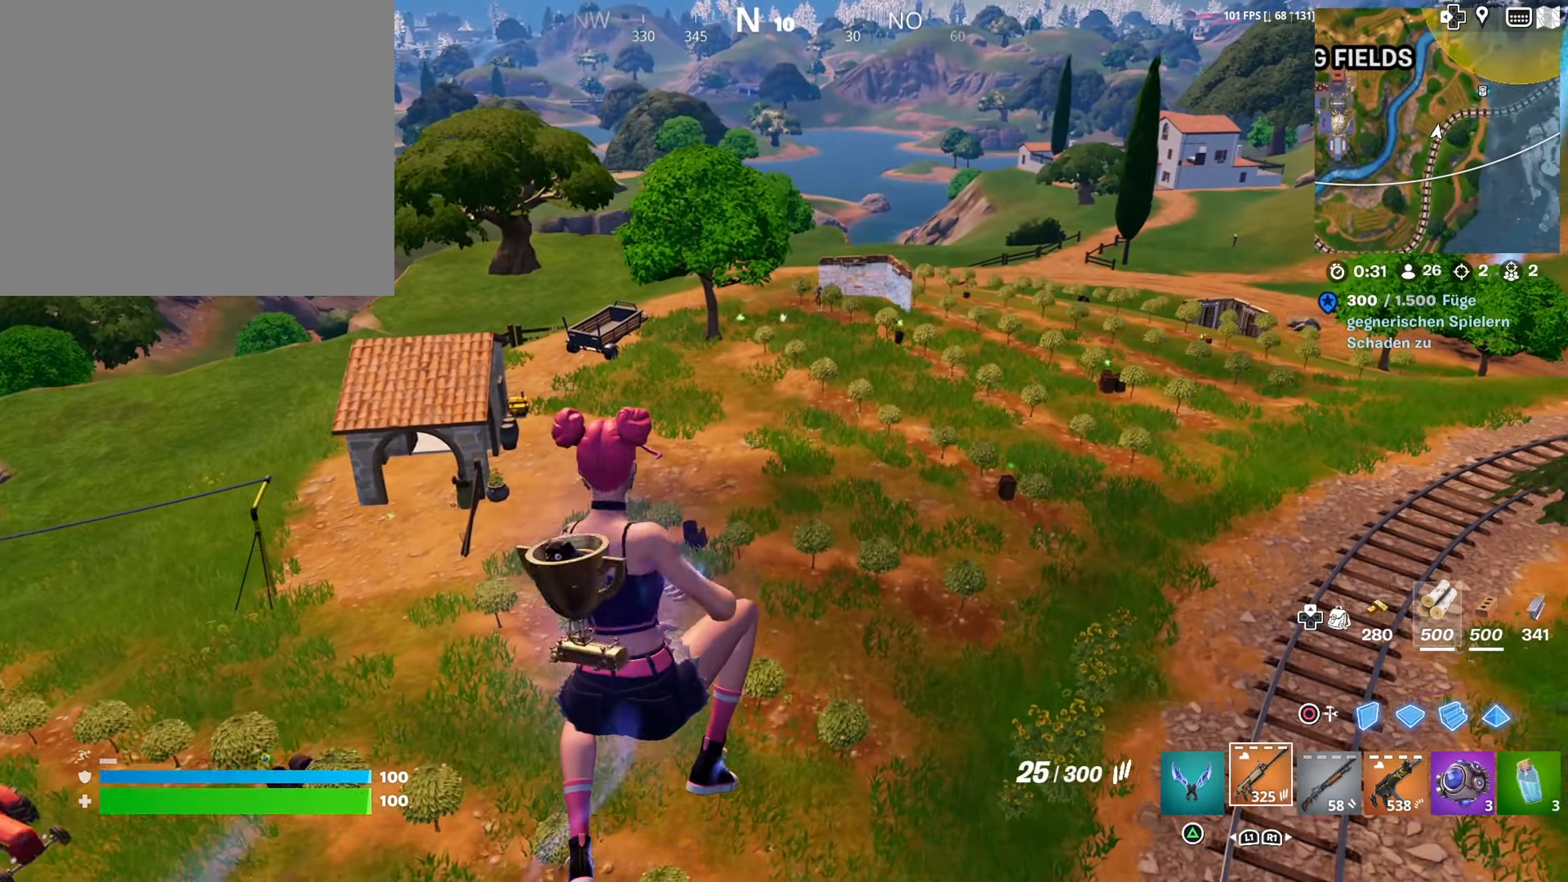
{"buttons": [], "left_stick": "up", "right_stick": "up", "events": [[166, "right_stick", "up-right"], [266, "R3", "down"], [383, "R3", "up"], [416, "right_stick", "up"]]}
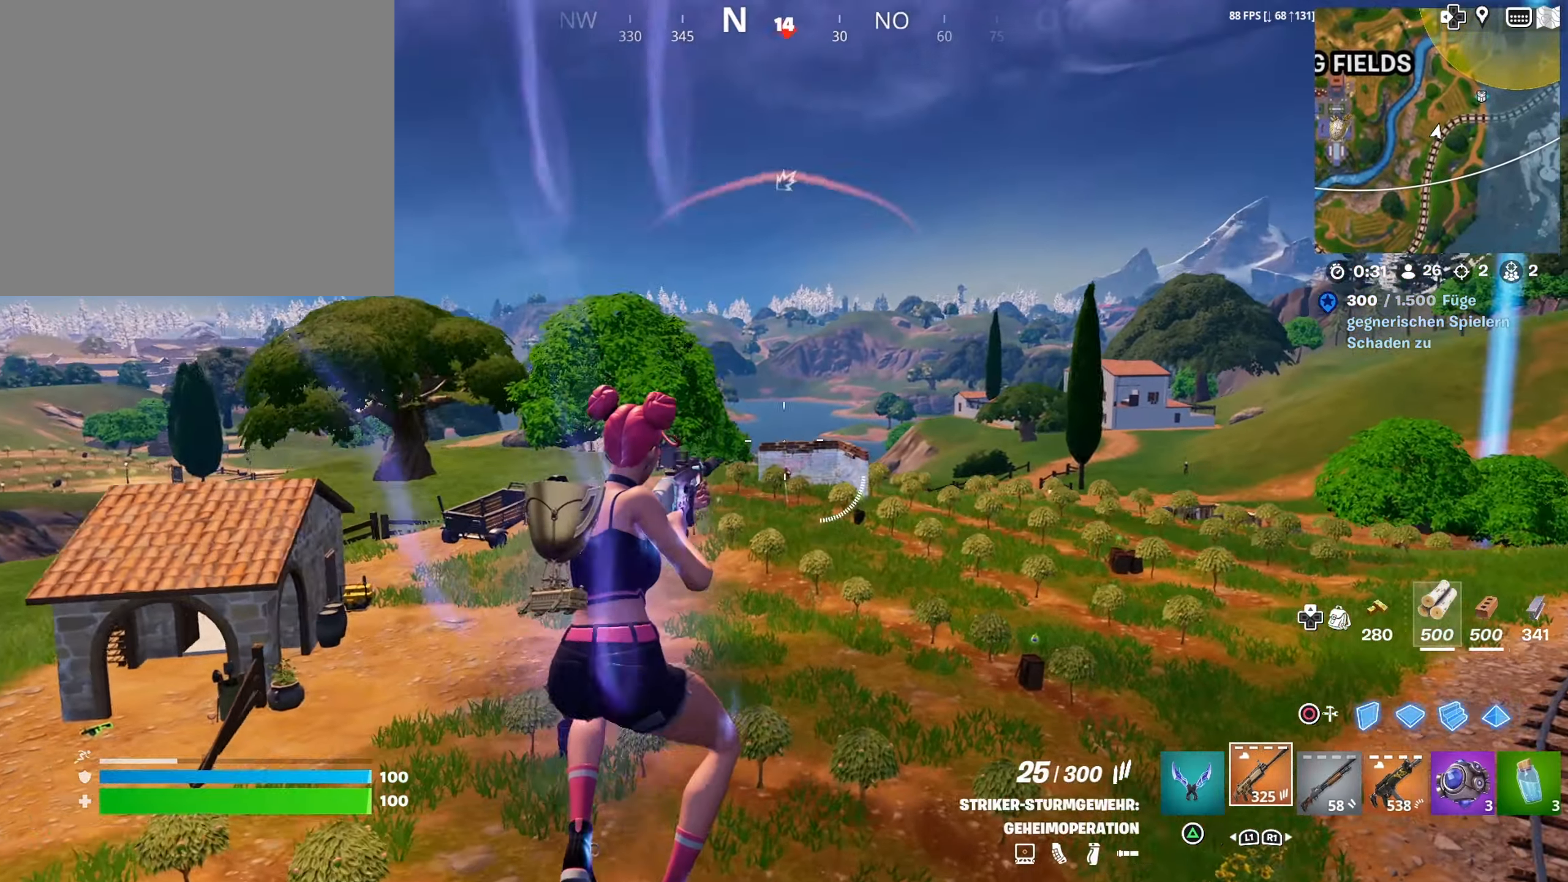
{"buttons": ["L2"], "left_stick": "up", "right_stick": "center", "events": [[216, "right_stick", "center"], [333, "right_stick", "up-right"], [433, "right_stick", "center"], [466, "L2", "down"]]}
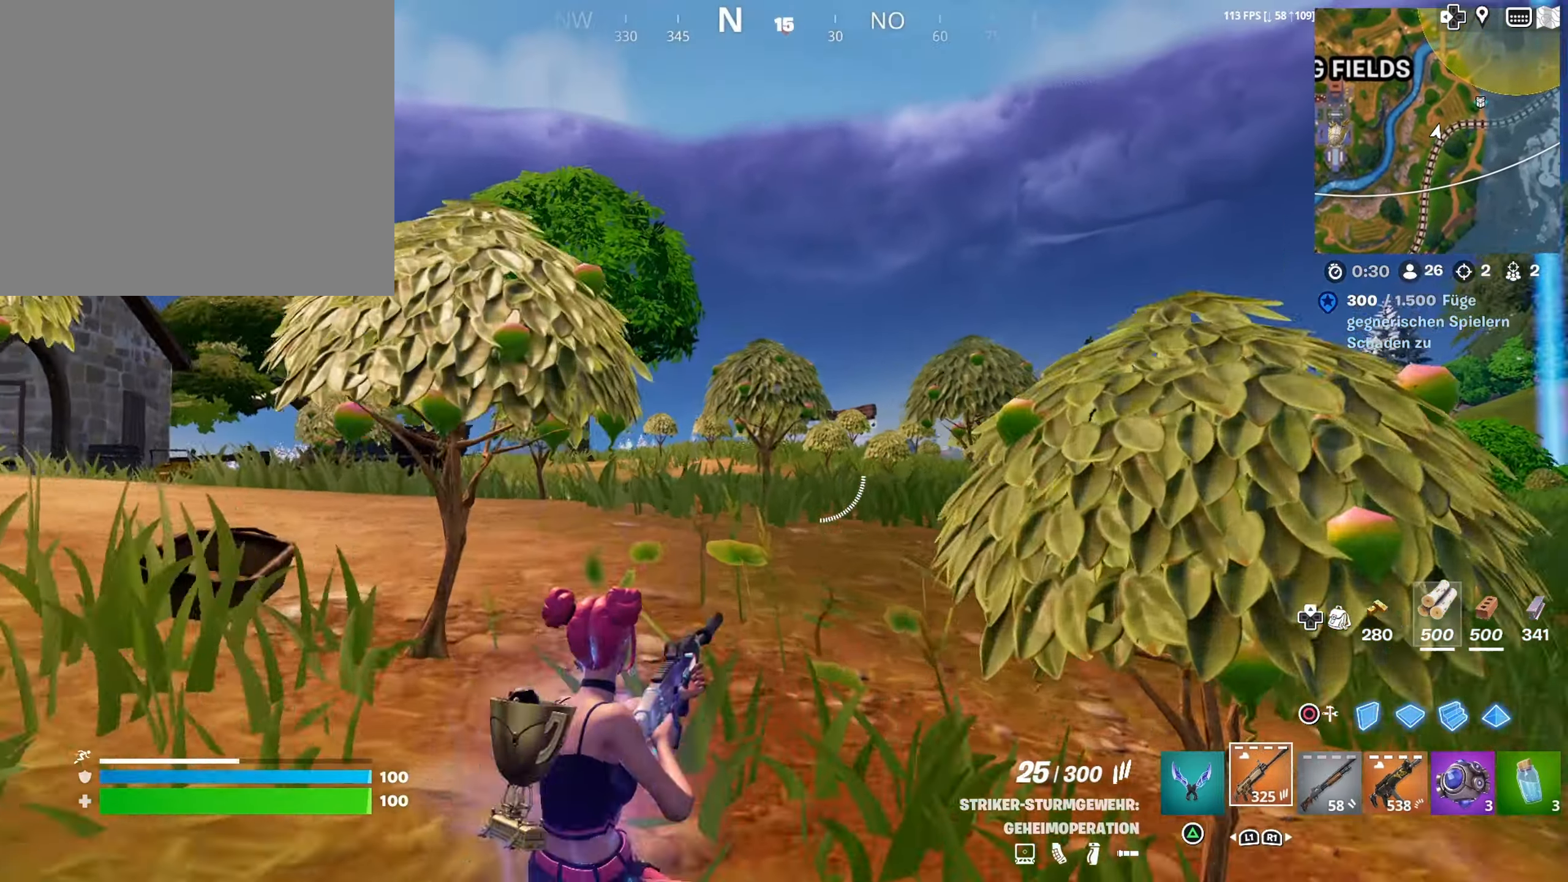
{"buttons": ["L2"], "left_stick": "up", "right_stick": "up-right", "events": [[283, "L2", "up"], [383, "right_stick", "up-right"], [416, "L2", "down"]]}
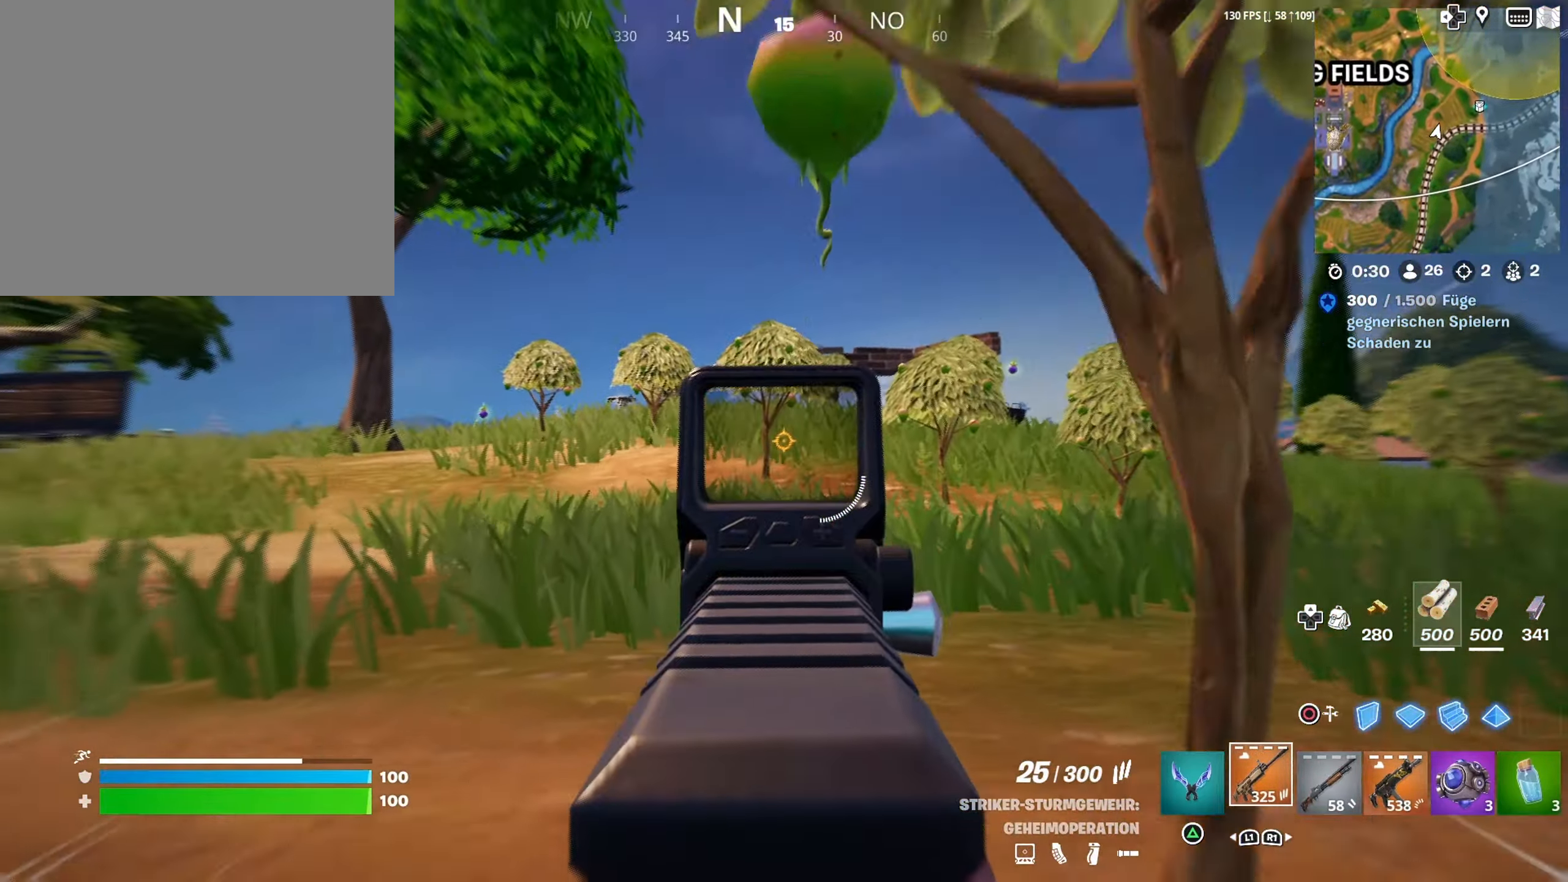
{"buttons": [], "left_stick": "up", "right_stick": "center", "events": [[183, "L2", "up"], [233, "right_stick", "center"]]}
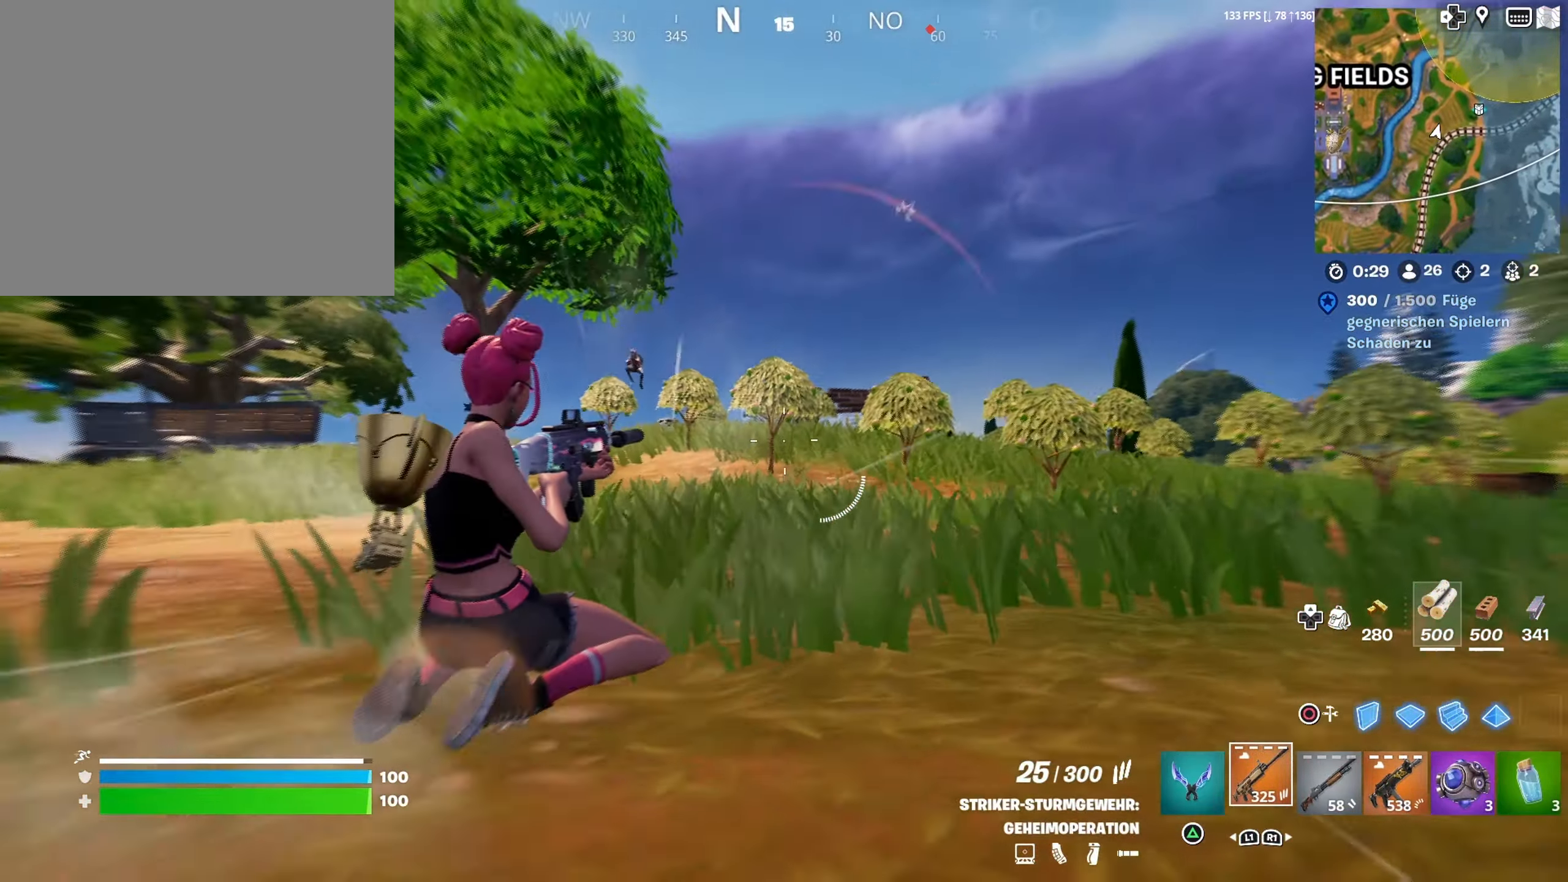
{"buttons": ["L2"], "left_stick": "up-left", "right_stick": "left", "events": [[16, "left_stick", "up-left"], [33, "right_stick", "up-left"], [166, "L2", "down"], [216, "right_stick", "left"]]}
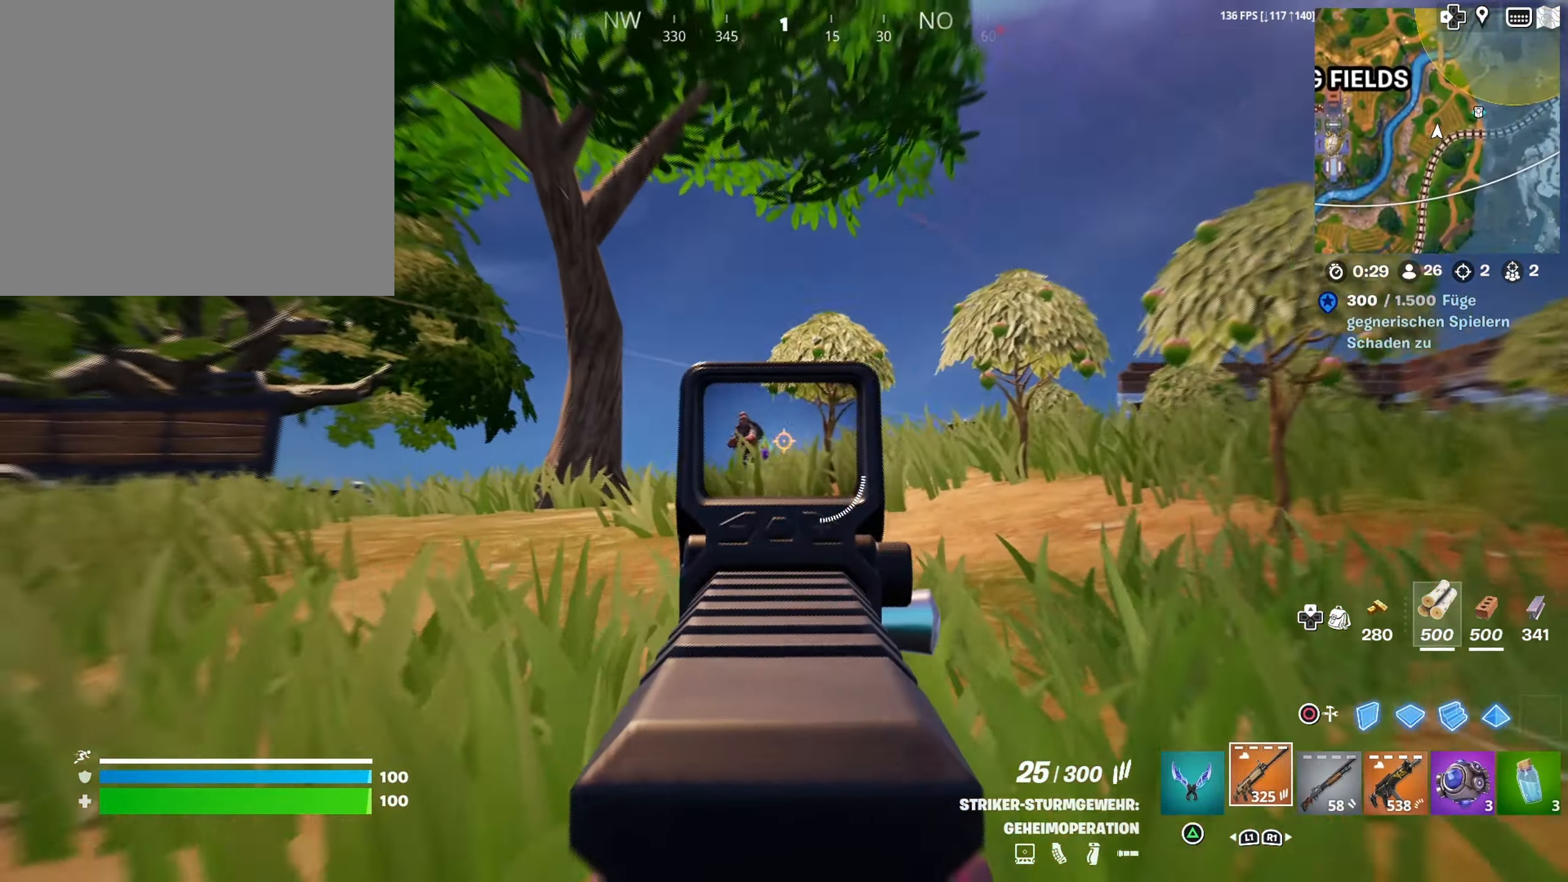
{"buttons": ["L2", "R2"], "left_stick": "up-left", "right_stick": "center", "events": [[150, "R2", "down"], [250, "right_stick", "center"], [366, "right_stick", "right"], [466, "right_stick", "center"]]}